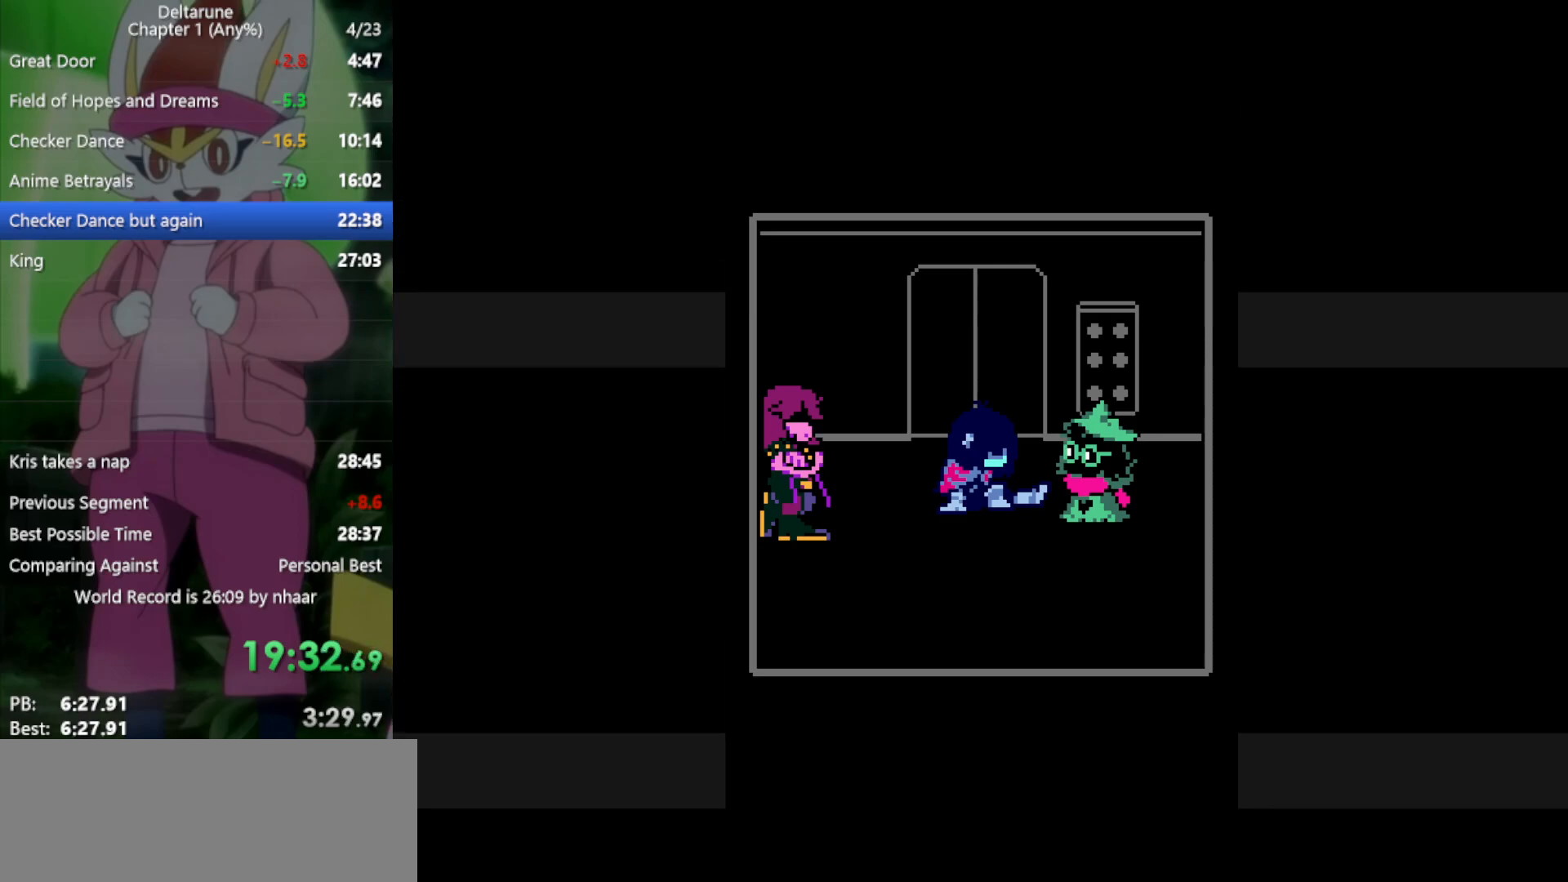
Gameplay with keyboard; each line is a JSON object with the keys held at the frame after it. "events" lists presses ("down") and releases ("up") of "c", "ctrl", "down", "left", "return", "right", "shift", "up", "x" and "z" between this image and that frame as [ms after this image, input, new state], when the widget could be followed in between. No other keys are recorded. Mouse input is not recorded.
{"keys": ["down", "return", "x"], "events": [[83, "z", "up"], [167, "return", "down"], [167, "z", "down"], [217, "return", "up"], [267, "z", "up"], [367, "return", "down"], [400, "return", "up"], [500, "return", "down"]]}
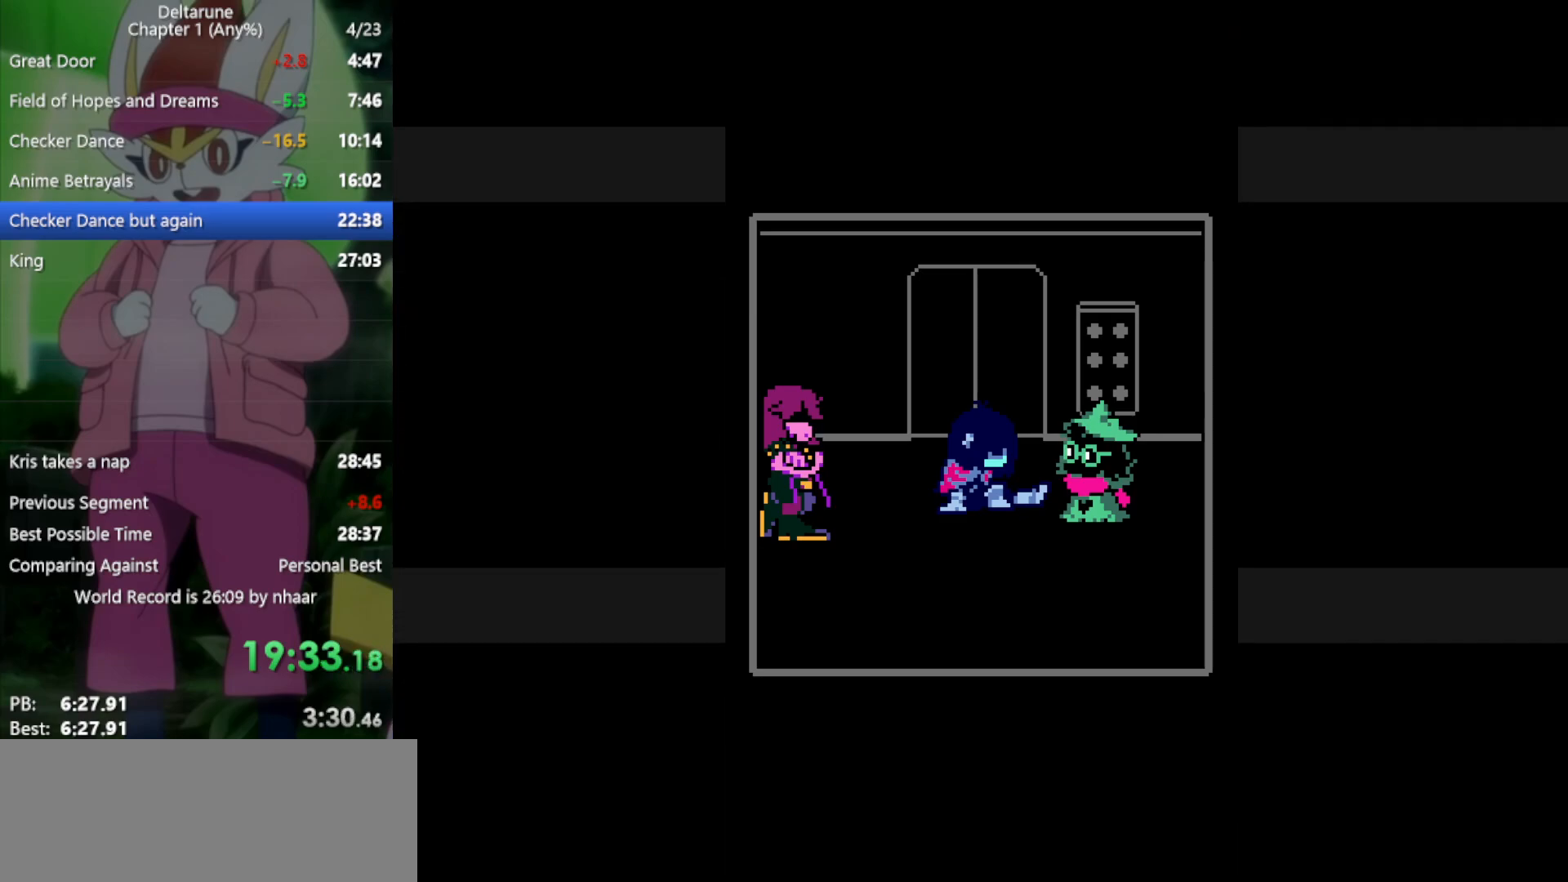
{"keys": ["down", "return", "x"], "events": [[50, "z", "down"], [100, "return", "up"], [100, "z", "up"], [183, "return", "down"], [183, "z", "down"], [233, "return", "up"], [267, "z", "up"], [317, "return", "down"], [367, "z", "down"], [417, "return", "up"], [467, "z", "up"], [500, "return", "down"]]}
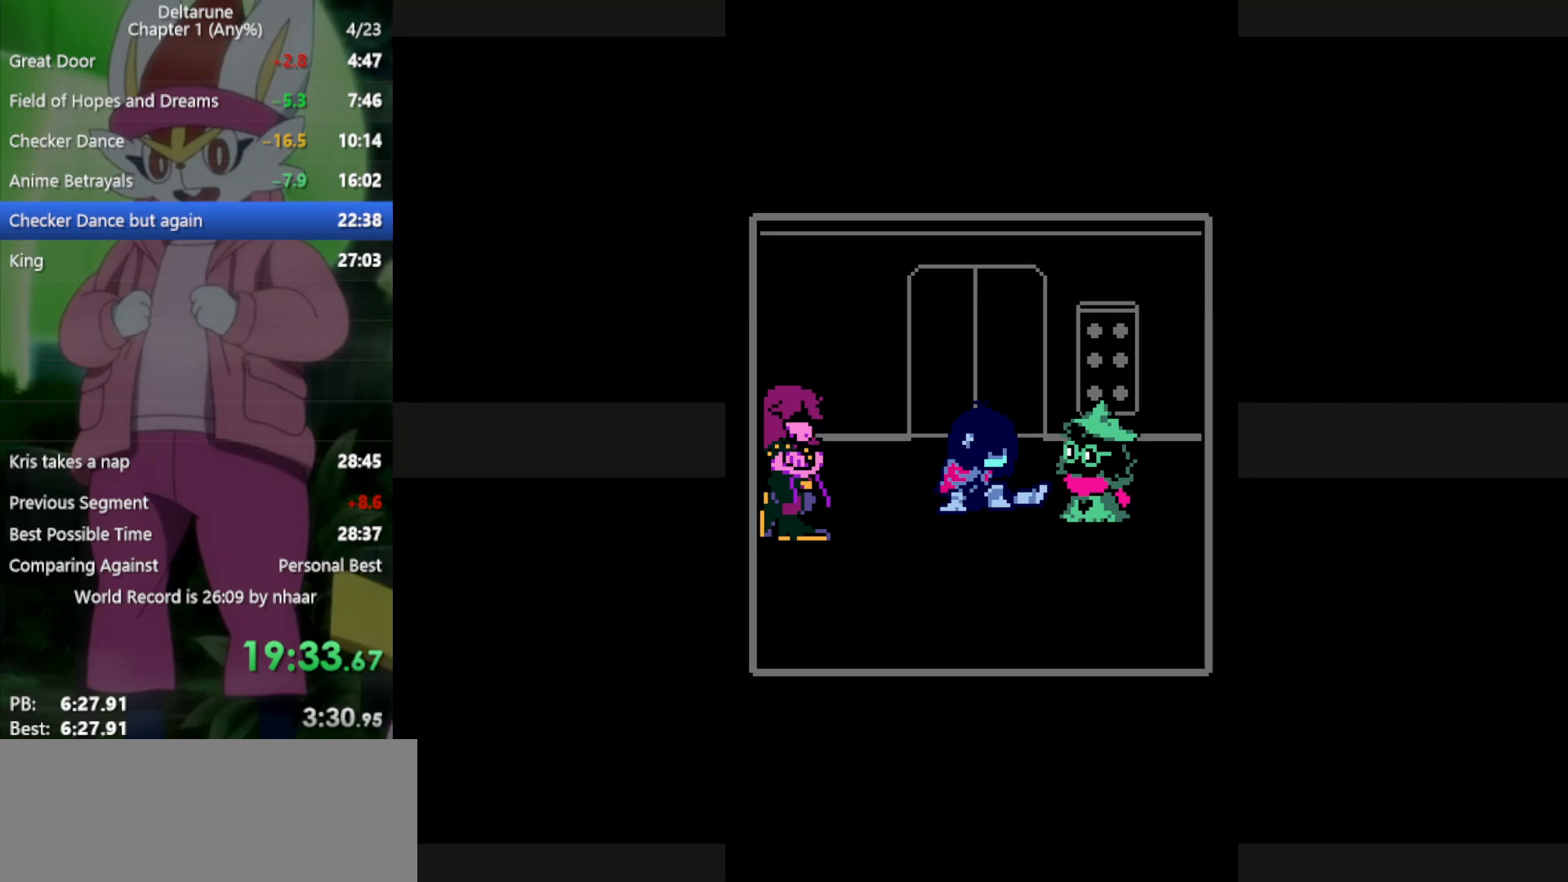
{"keys": ["down", "x"], "events": [[50, "return", "up"], [50, "z", "down"], [100, "z", "up"], [183, "return", "down"], [183, "z", "down"], [233, "return", "up"], [283, "z", "up"], [333, "return", "down"], [367, "return", "up"], [417, "z", "down"], [467, "z", "up"]]}
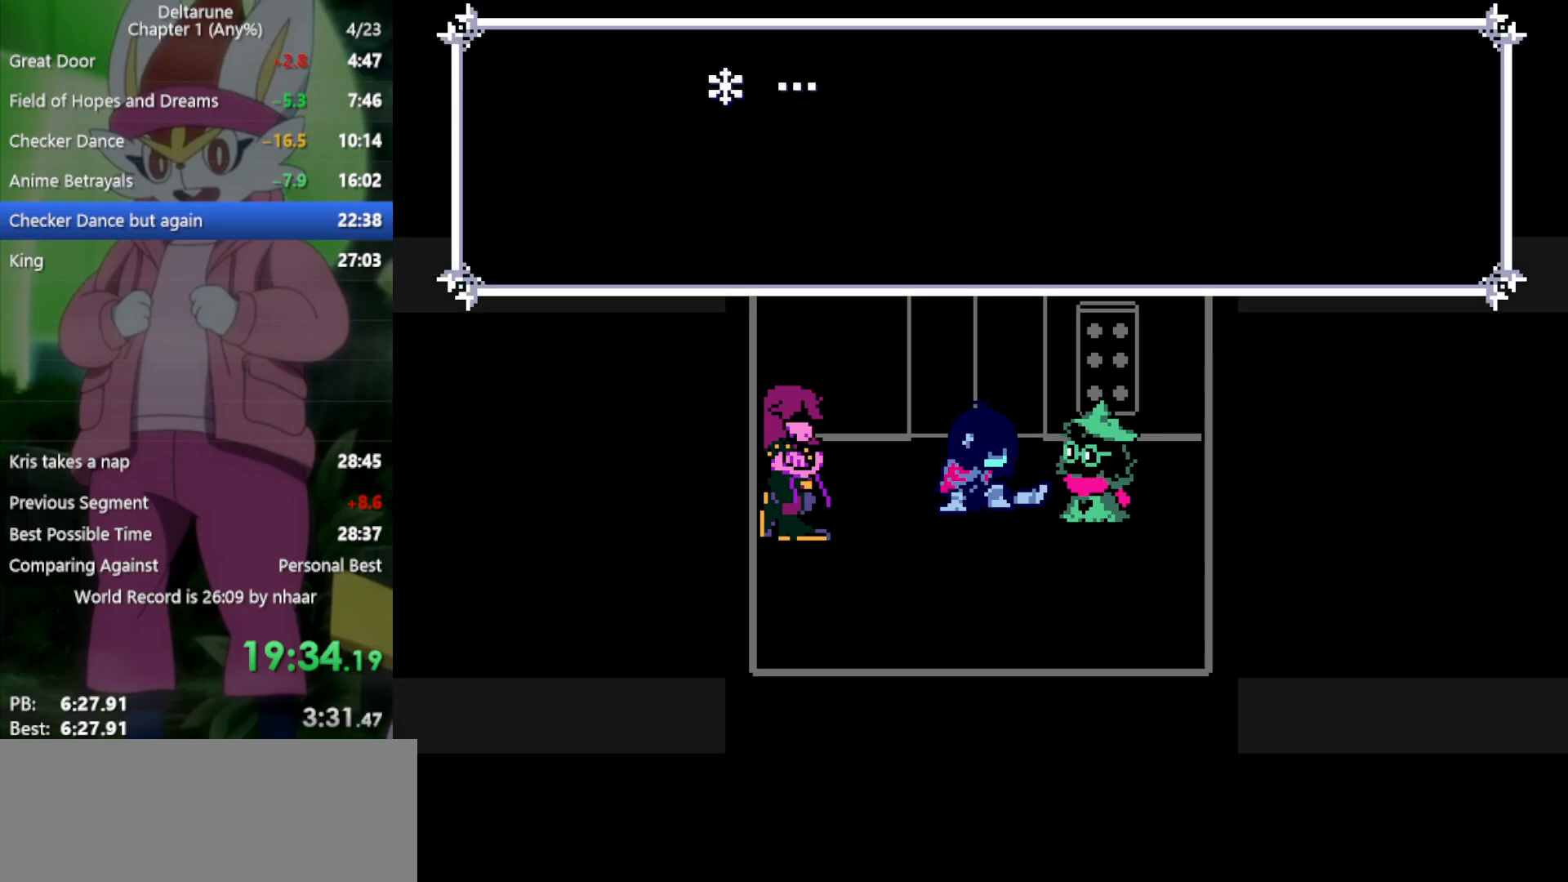
{"keys": ["down", "return", "x"], "events": [[17, "return", "down"], [50, "return", "up"], [50, "z", "down"], [150, "return", "down"], [150, "z", "up"], [200, "return", "up"], [233, "z", "down"], [283, "z", "up"], [333, "return", "down"], [383, "return", "up"], [383, "z", "down"], [467, "return", "down"], [467, "z", "up"]]}
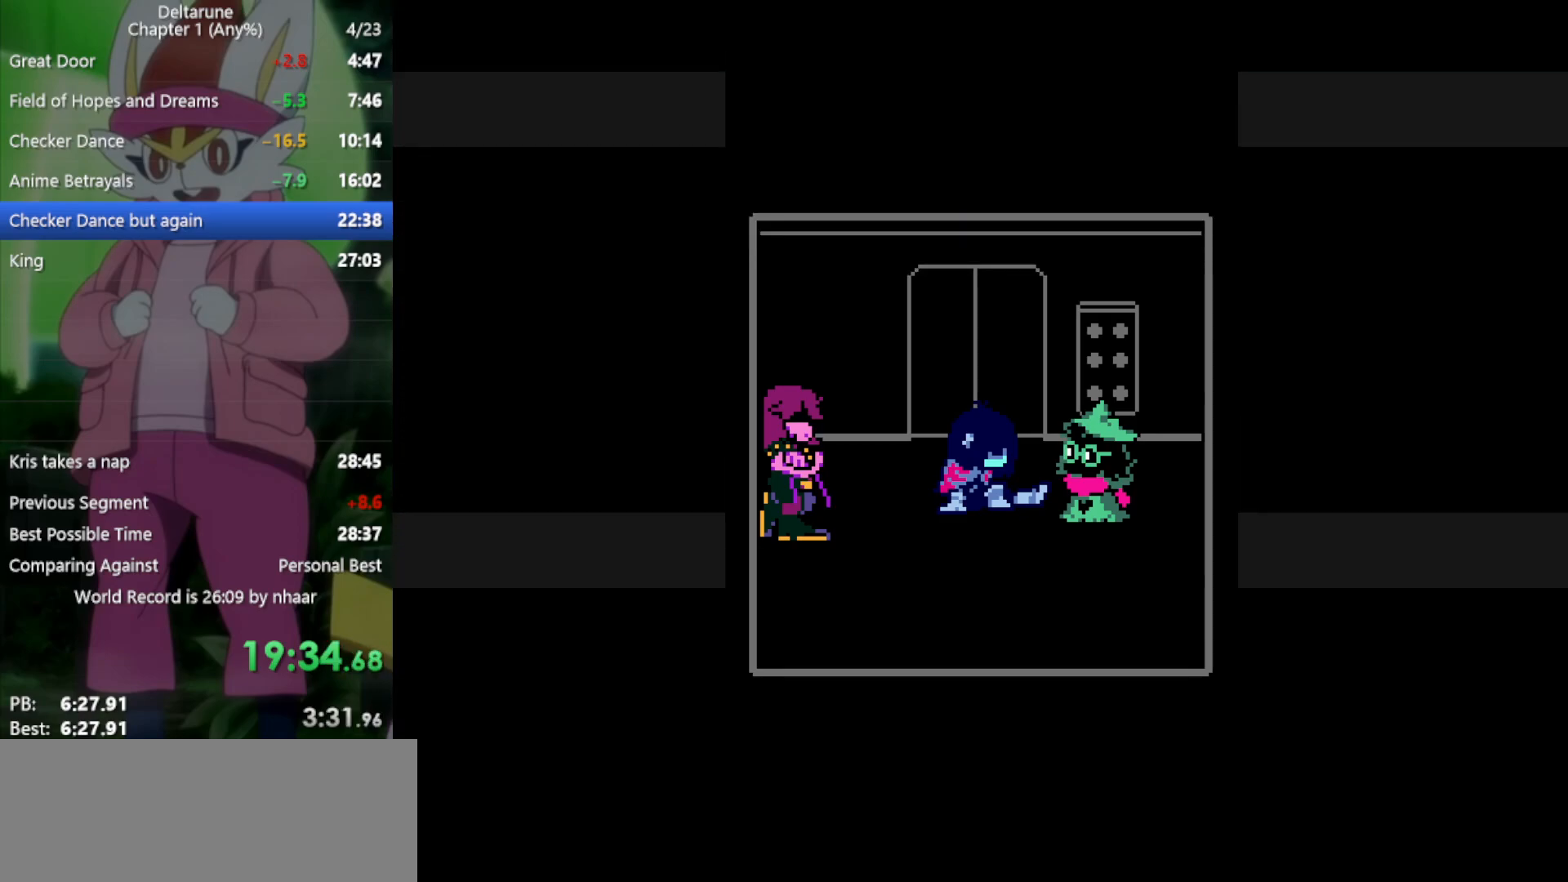
{"keys": ["down", "x"], "events": [[17, "return", "up"], [67, "z", "down"], [117, "z", "up"], [250, "z", "down"], [300, "return", "down"], [300, "z", "up"], [333, "return", "up"], [433, "return", "down"], [433, "z", "down"], [483, "return", "up"], [483, "z", "up"]]}
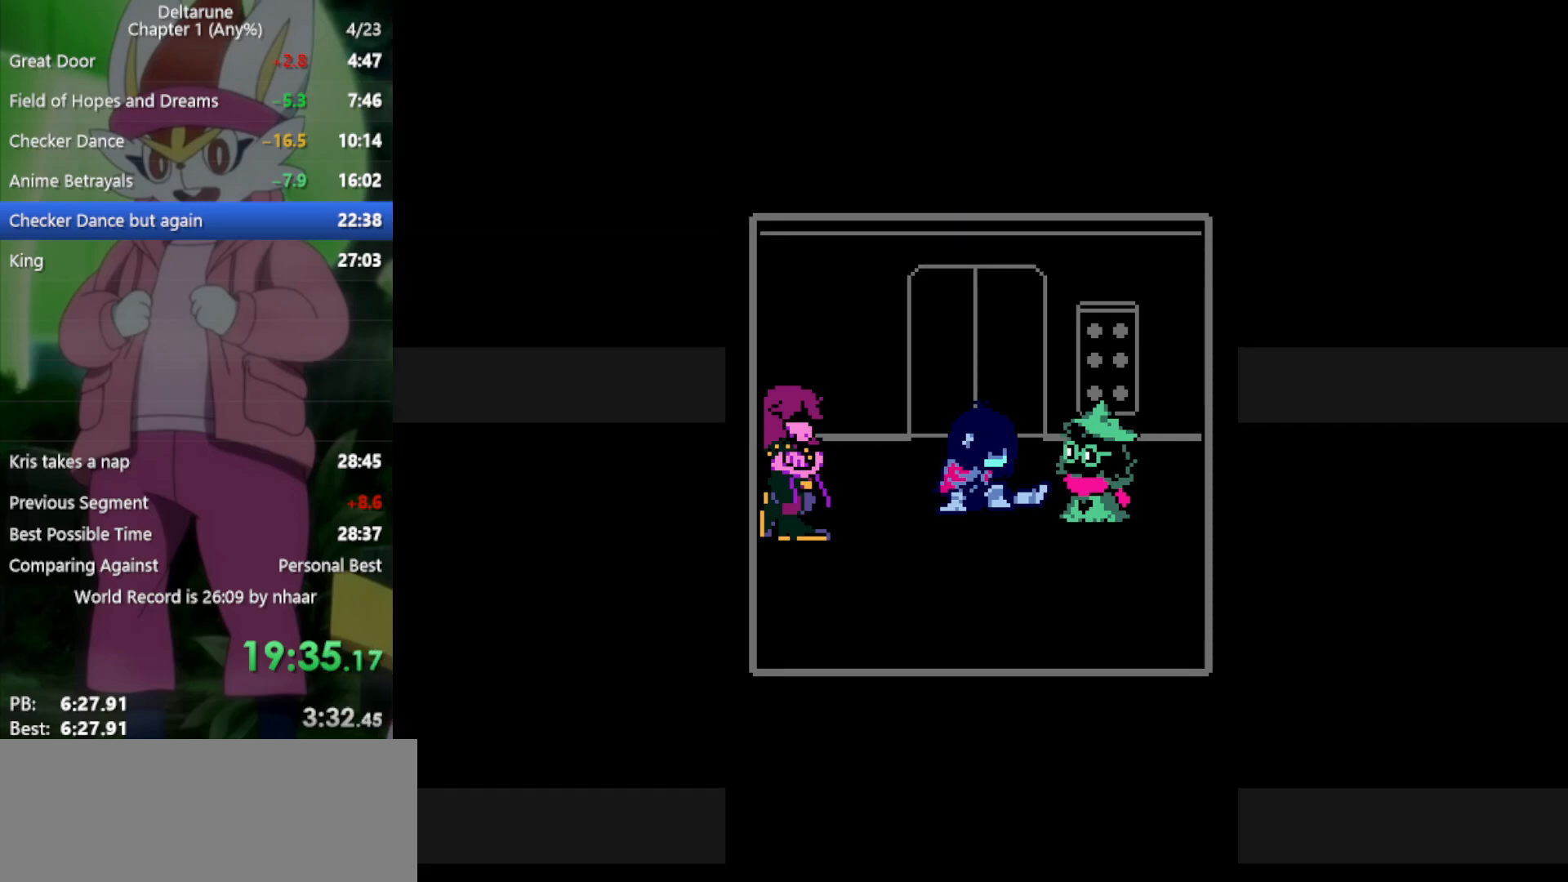
{"keys": ["down", "x", "z"], "events": [[117, "return", "down"], [117, "z", "down"], [167, "return", "up"], [200, "z", "up"], [300, "return", "down"], [300, "z", "down"], [350, "return", "up"], [400, "z", "up"], [433, "return", "down"], [483, "return", "up"], [483, "z", "down"]]}
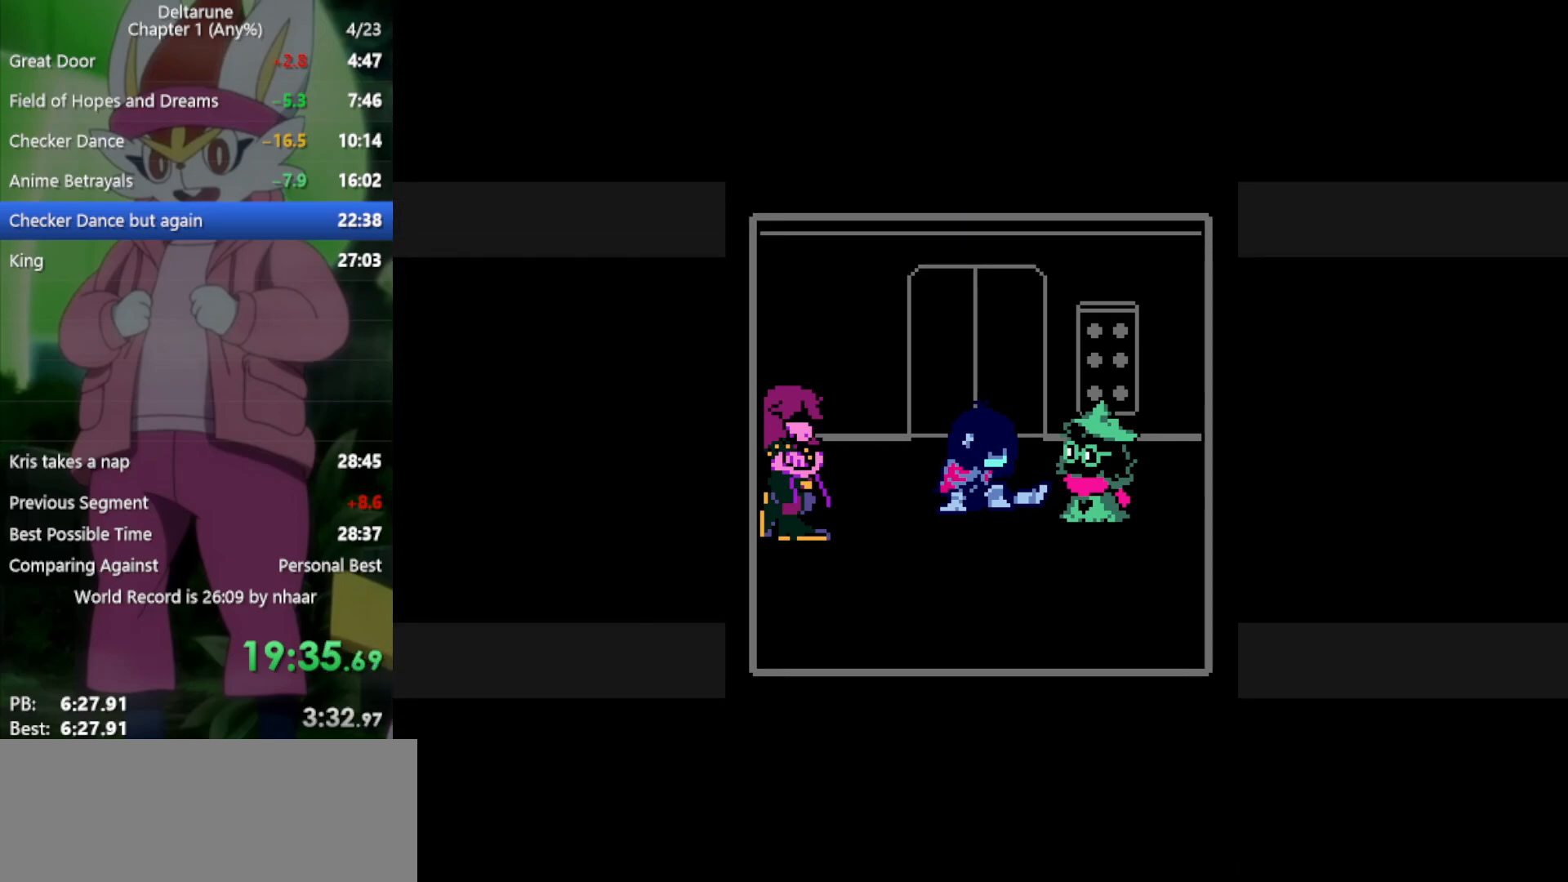
{"keys": ["down", "x"], "events": [[83, "z", "up"], [117, "return", "down"], [167, "return", "up"], [167, "z", "down"], [267, "return", "down"], [267, "z", "up"], [300, "return", "up"], [350, "z", "down"], [400, "return", "down"], [433, "return", "up"], [433, "z", "up"]]}
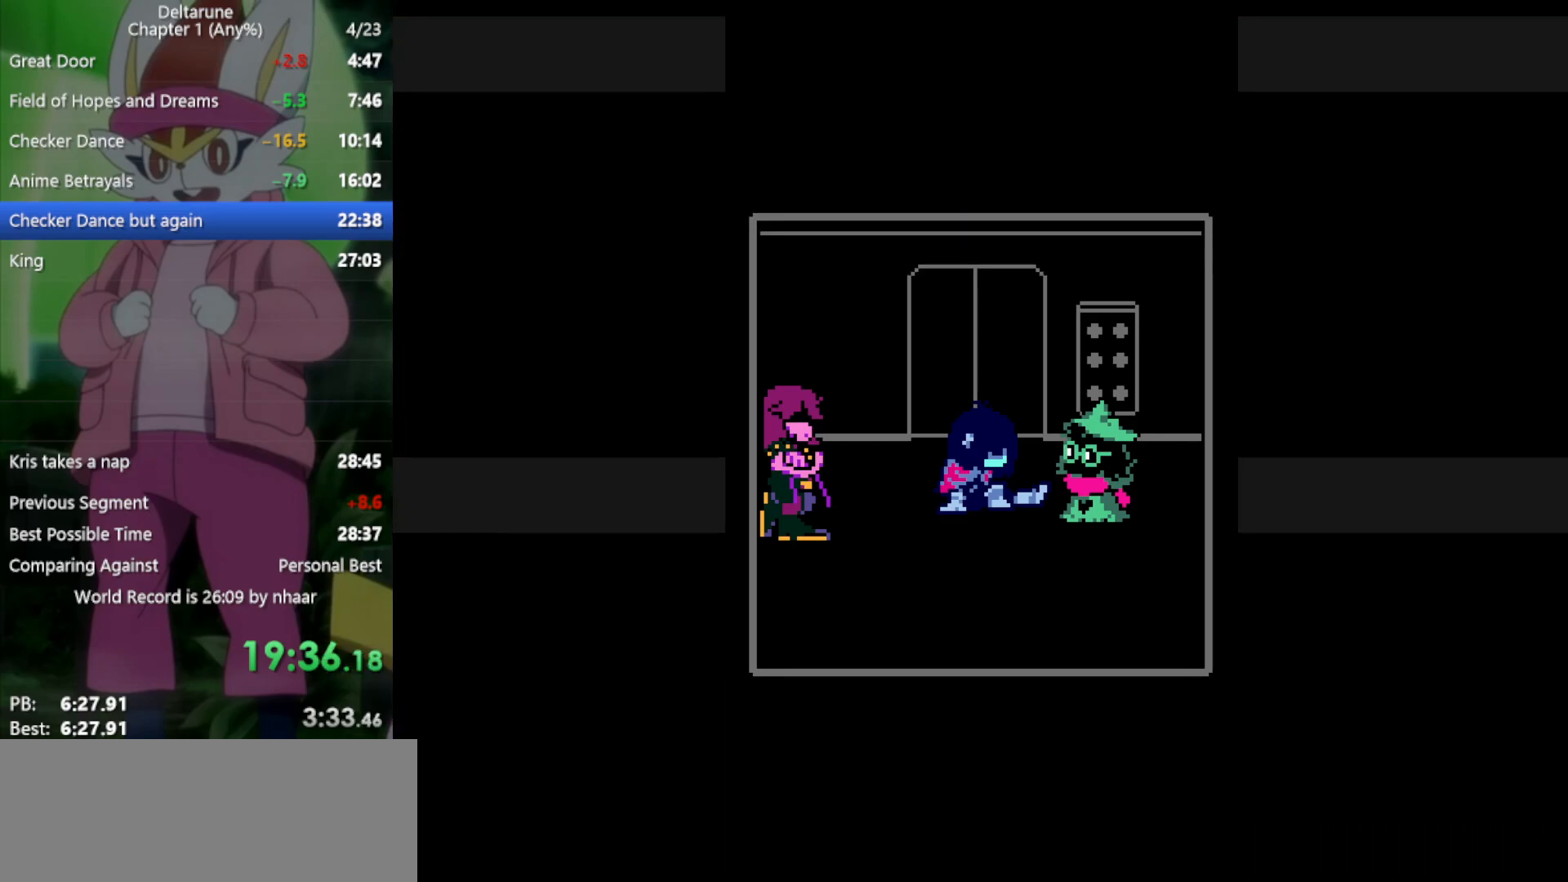
{"keys": ["down", "x"], "events": [[33, "z", "down"], [83, "return", "down"], [133, "return", "up"], [133, "z", "up"], [267, "return", "down"], [267, "z", "down"], [300, "return", "up"], [300, "z", "up"], [450, "z", "down"], [500, "z", "up"]]}
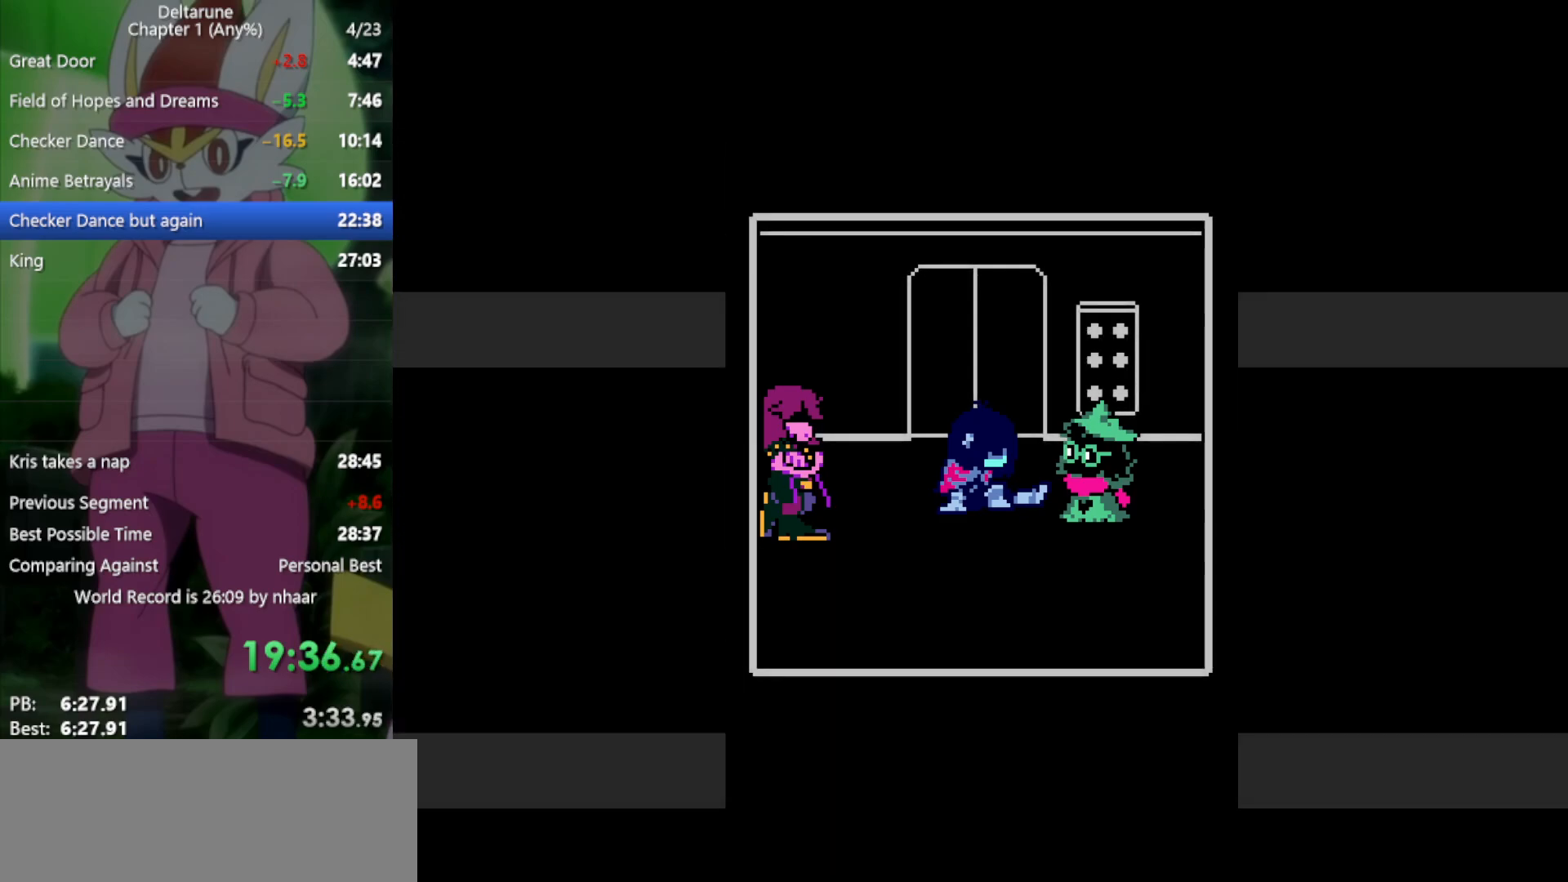
{"keys": ["down", "x", "z"], "events": [[83, "return", "down"], [133, "return", "up"], [133, "z", "down"], [183, "z", "up"], [267, "return", "down"], [317, "return", "up"], [317, "z", "down"], [367, "z", "up"], [500, "z", "down"]]}
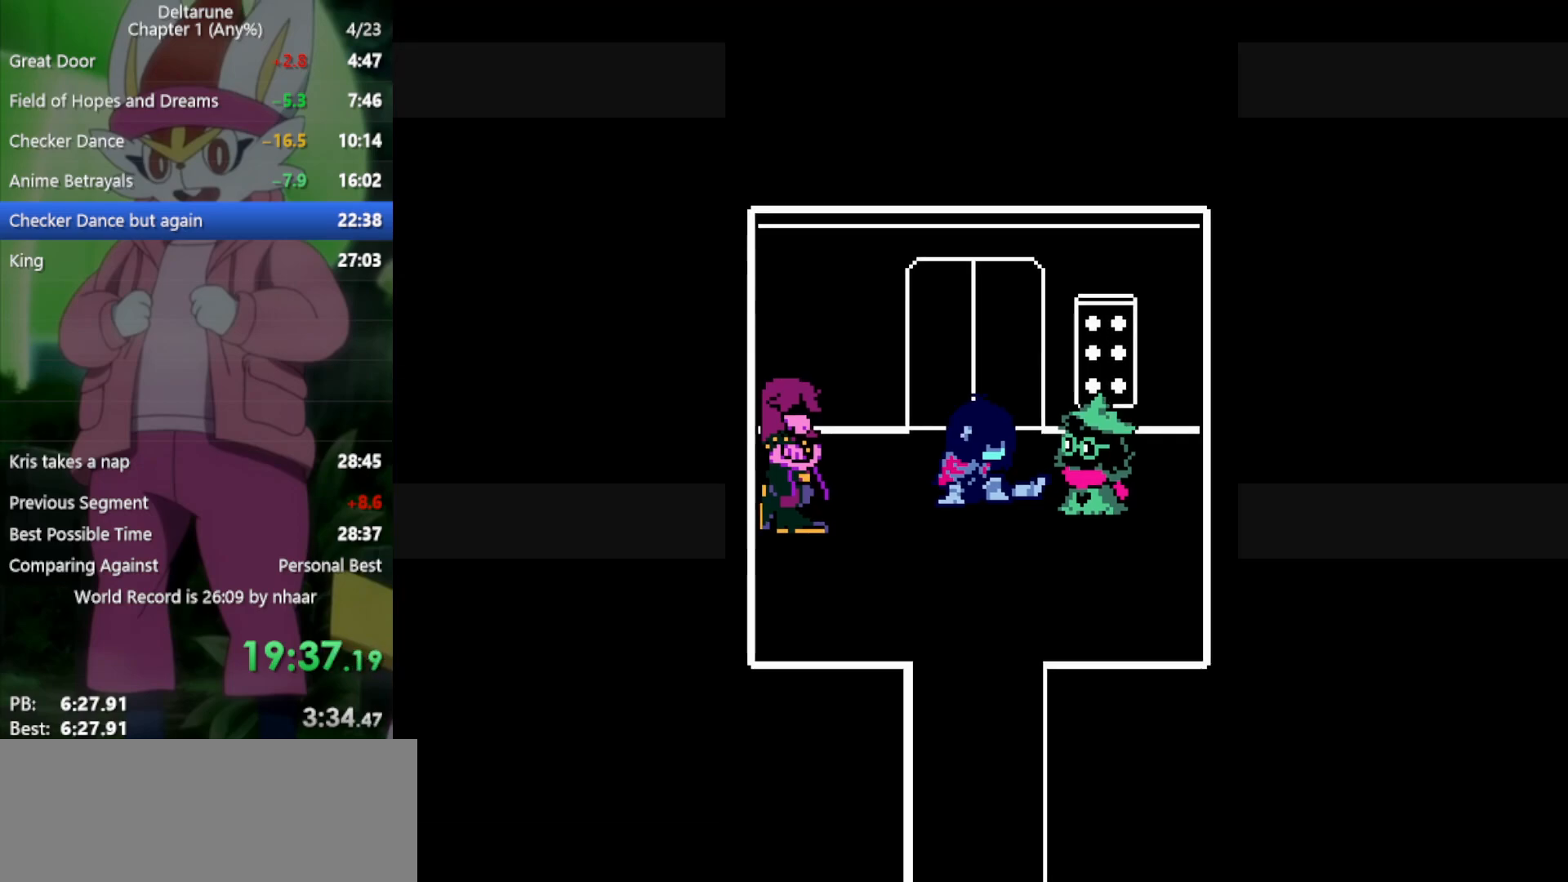
{"keys": ["down", "x", "z"], "events": [[50, "return", "down"], [50, "z", "up"], [100, "return", "up"], [183, "z", "down"], [233, "return", "down"], [233, "z", "up"], [283, "return", "up"], [367, "z", "down"], [417, "z", "up"], [500, "z", "down"]]}
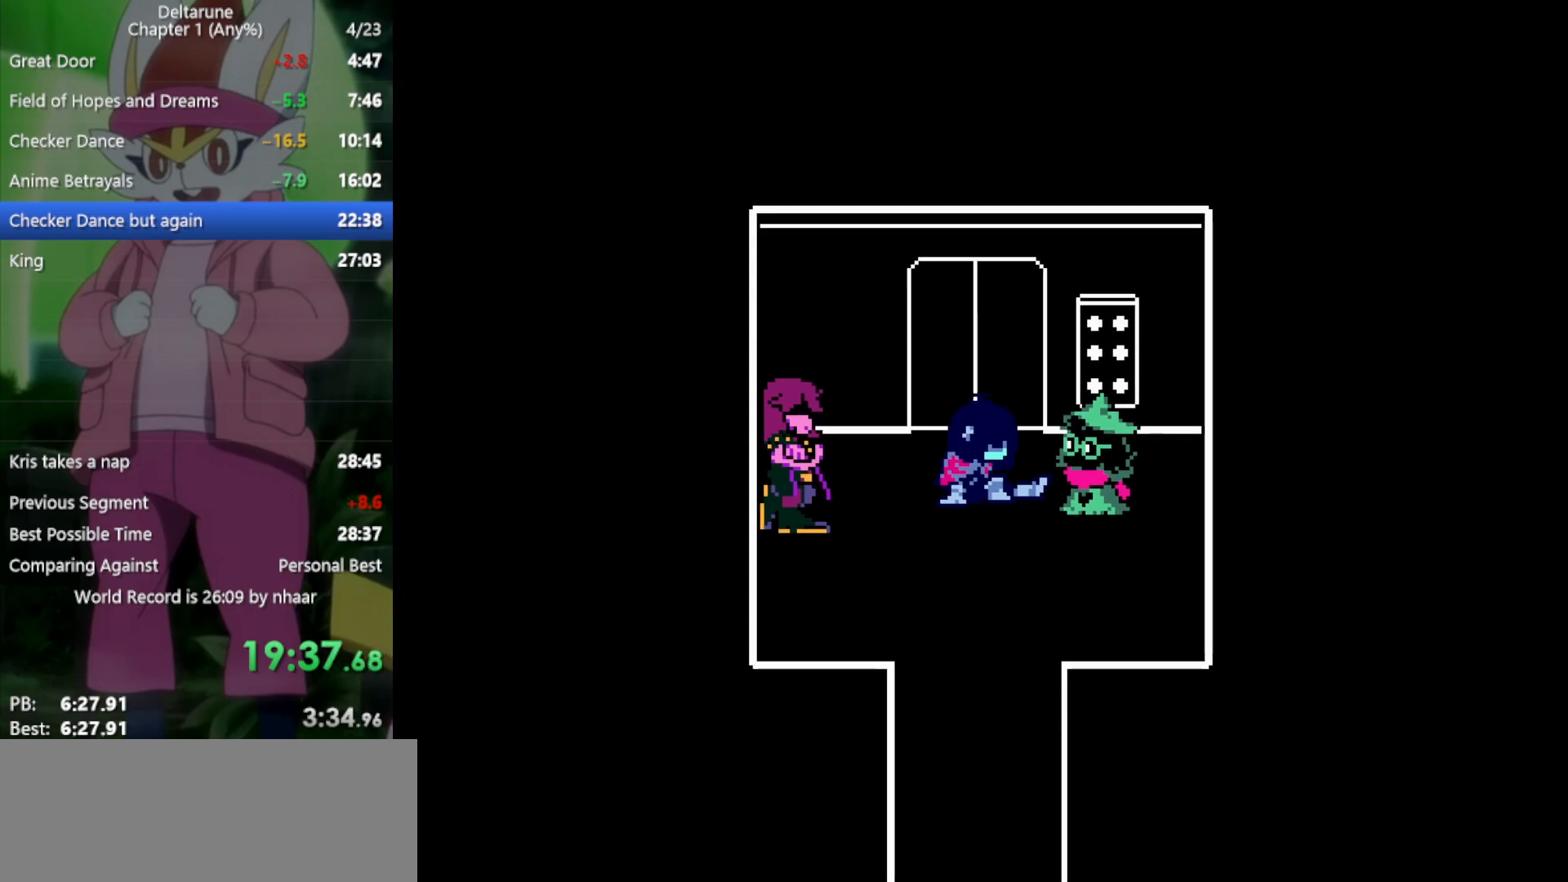
{"keys": ["down", "x"], "events": [[50, "return", "down"], [100, "return", "up"], [100, "z", "up"], [183, "return", "down"], [183, "z", "down"], [233, "return", "up"], [283, "z", "up"], [367, "return", "down"], [367, "z", "down"], [417, "return", "up"], [467, "z", "up"]]}
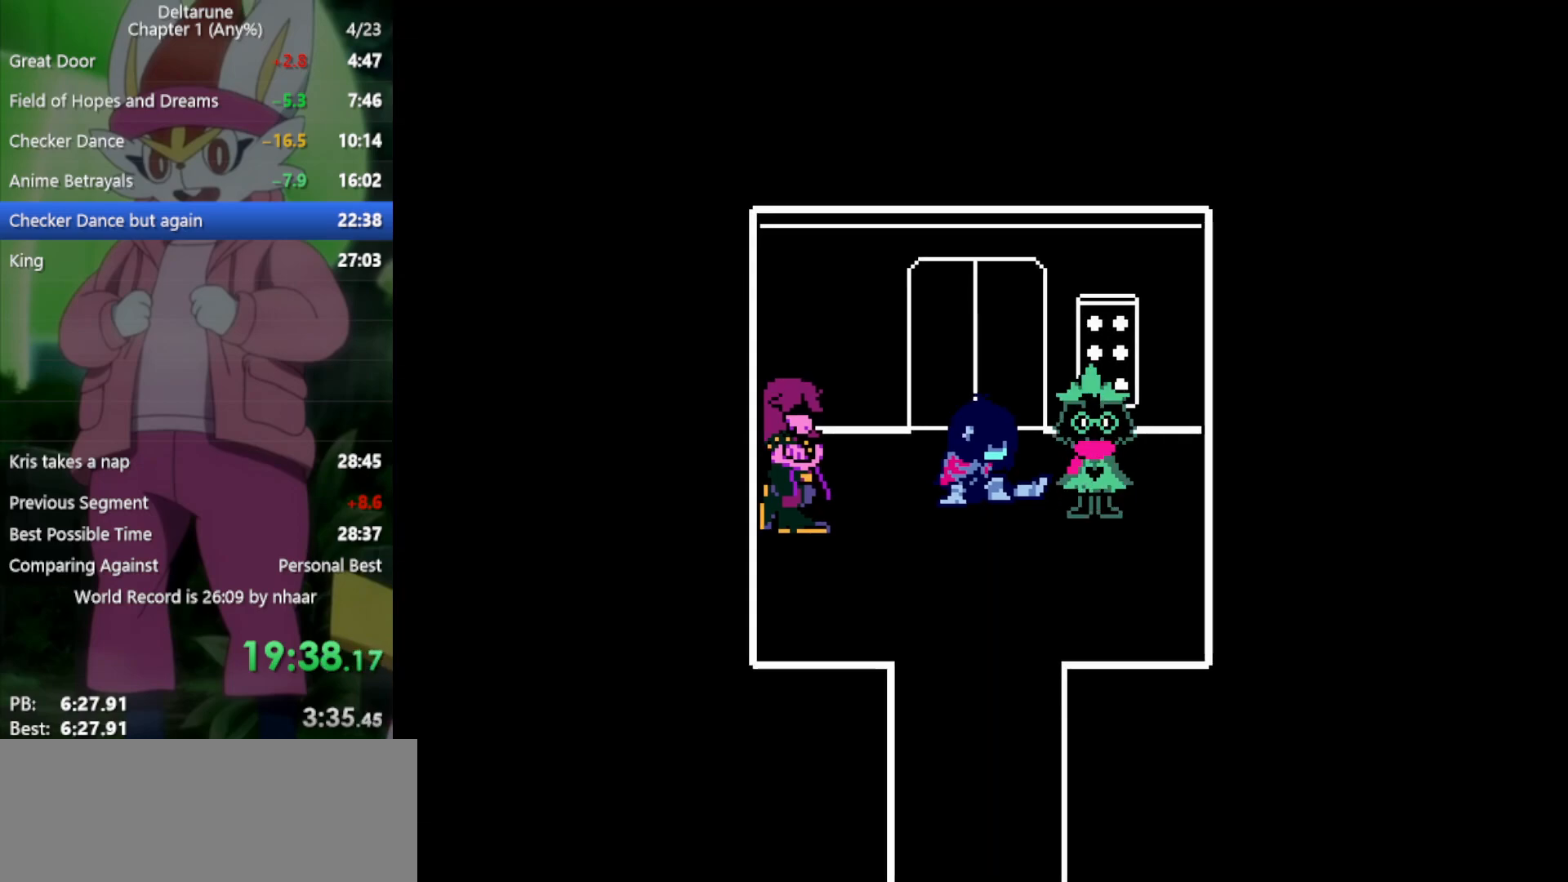
{"keys": ["down", "return", "x", "z"], "events": [[17, "return", "down"], [50, "z", "down"], [100, "return", "up"], [150, "z", "up"], [200, "return", "down"], [233, "return", "up"], [233, "z", "down"], [333, "z", "up"], [383, "return", "down"], [417, "return", "up"], [417, "z", "down"], [467, "return", "down"]]}
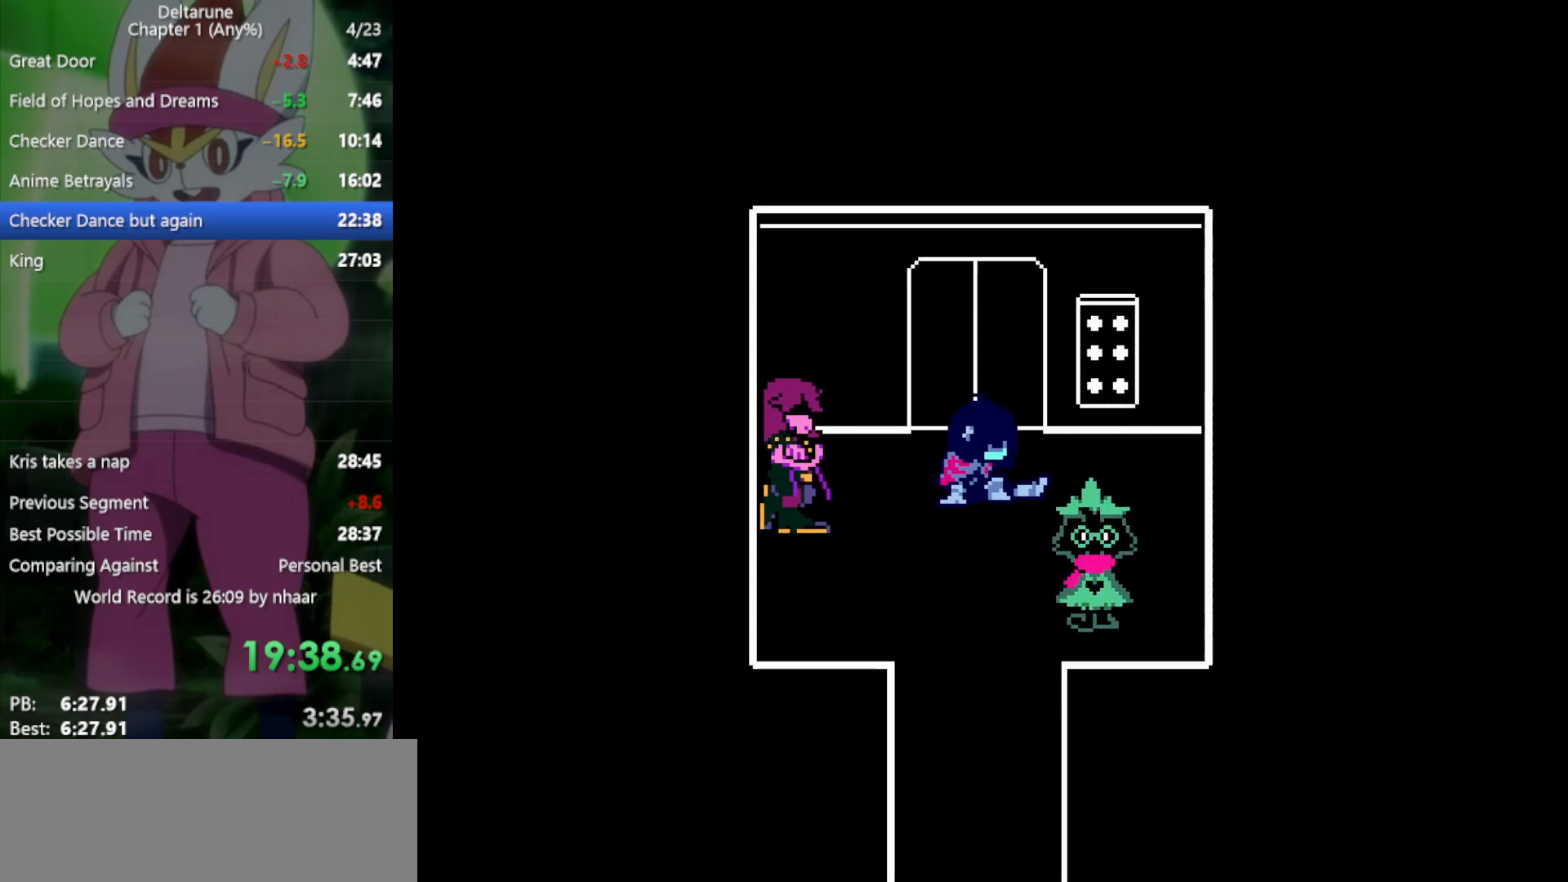
{"keys": ["down", "x", "z"], "events": [[17, "z", "up"], [50, "return", "up"], [100, "z", "down"], [150, "return", "down"], [200, "return", "up"], [200, "z", "up"], [283, "z", "down"], [333, "return", "down"], [383, "return", "up"], [383, "z", "up"], [467, "z", "down"]]}
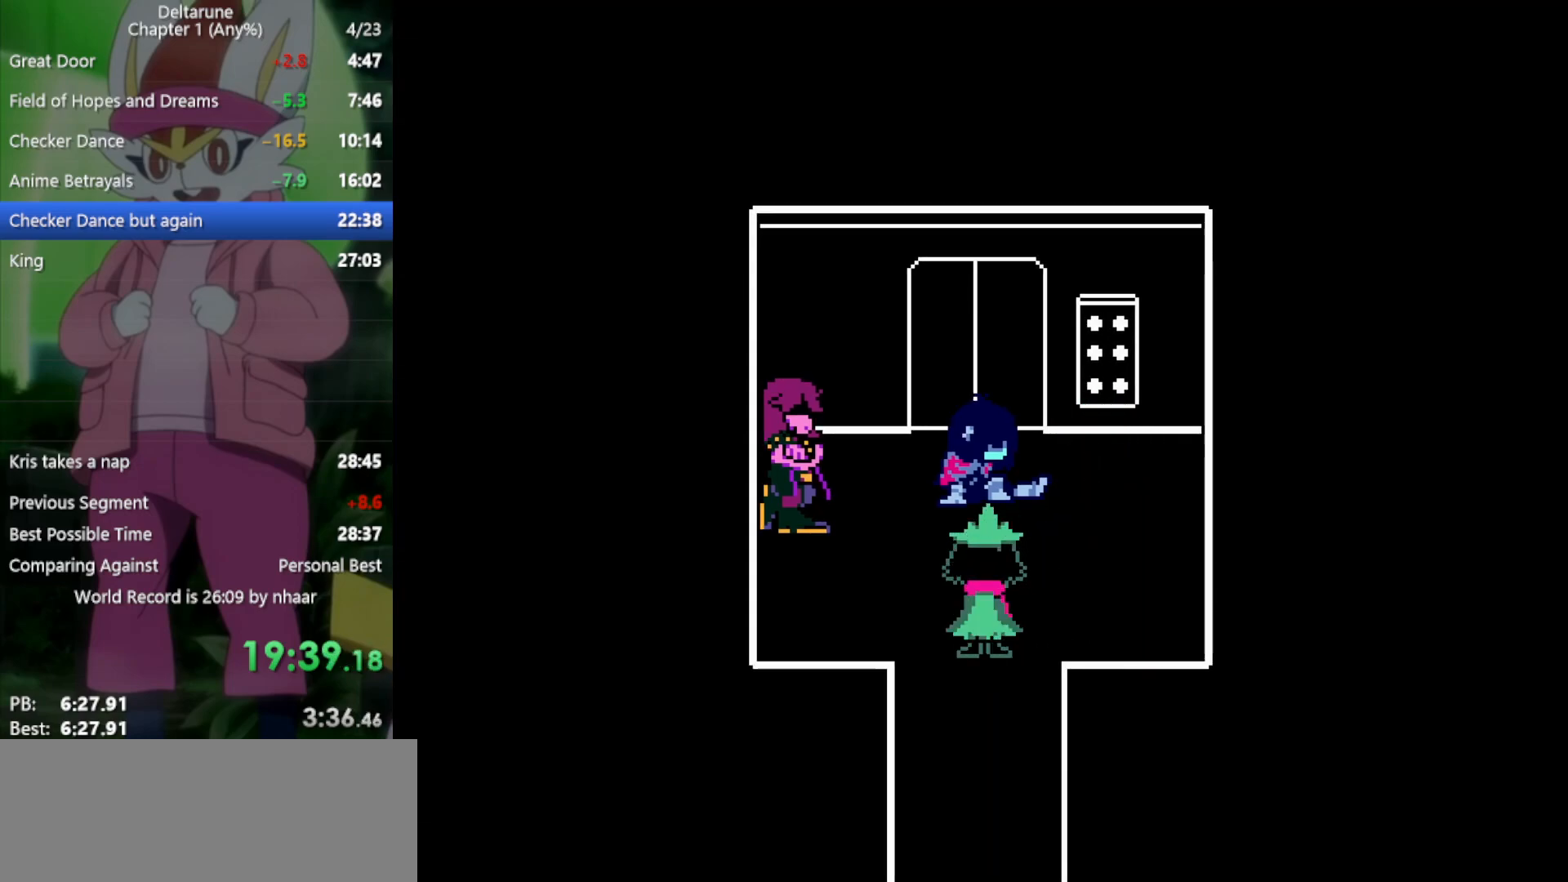
{"keys": ["down", "return", "x", "z"], "events": [[67, "z", "up"], [150, "return", "down"], [150, "z", "down"], [200, "return", "up"], [200, "z", "up"], [283, "return", "down"], [333, "return", "up"], [333, "z", "down"], [383, "z", "up"], [467, "return", "down"], [467, "z", "down"]]}
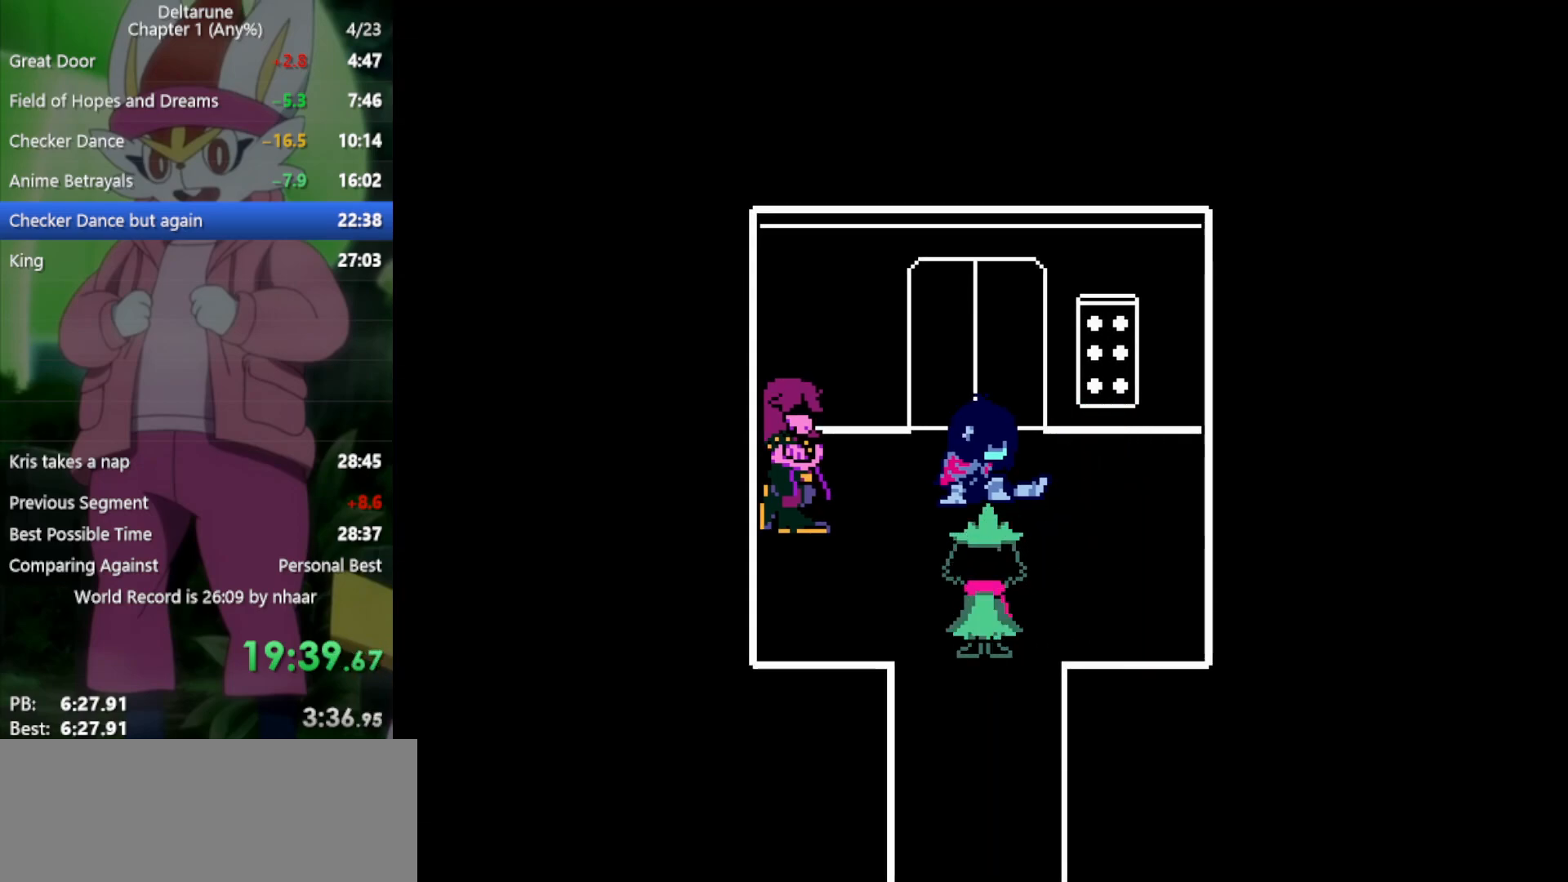
{"keys": ["down", "return", "x"], "events": [[17, "return", "up"], [67, "z", "up"], [100, "return", "down"], [150, "return", "up"], [150, "z", "down"], [250, "return", "down"], [250, "z", "up"], [333, "return", "up"], [383, "z", "down"], [433, "return", "down"], [467, "z", "up"]]}
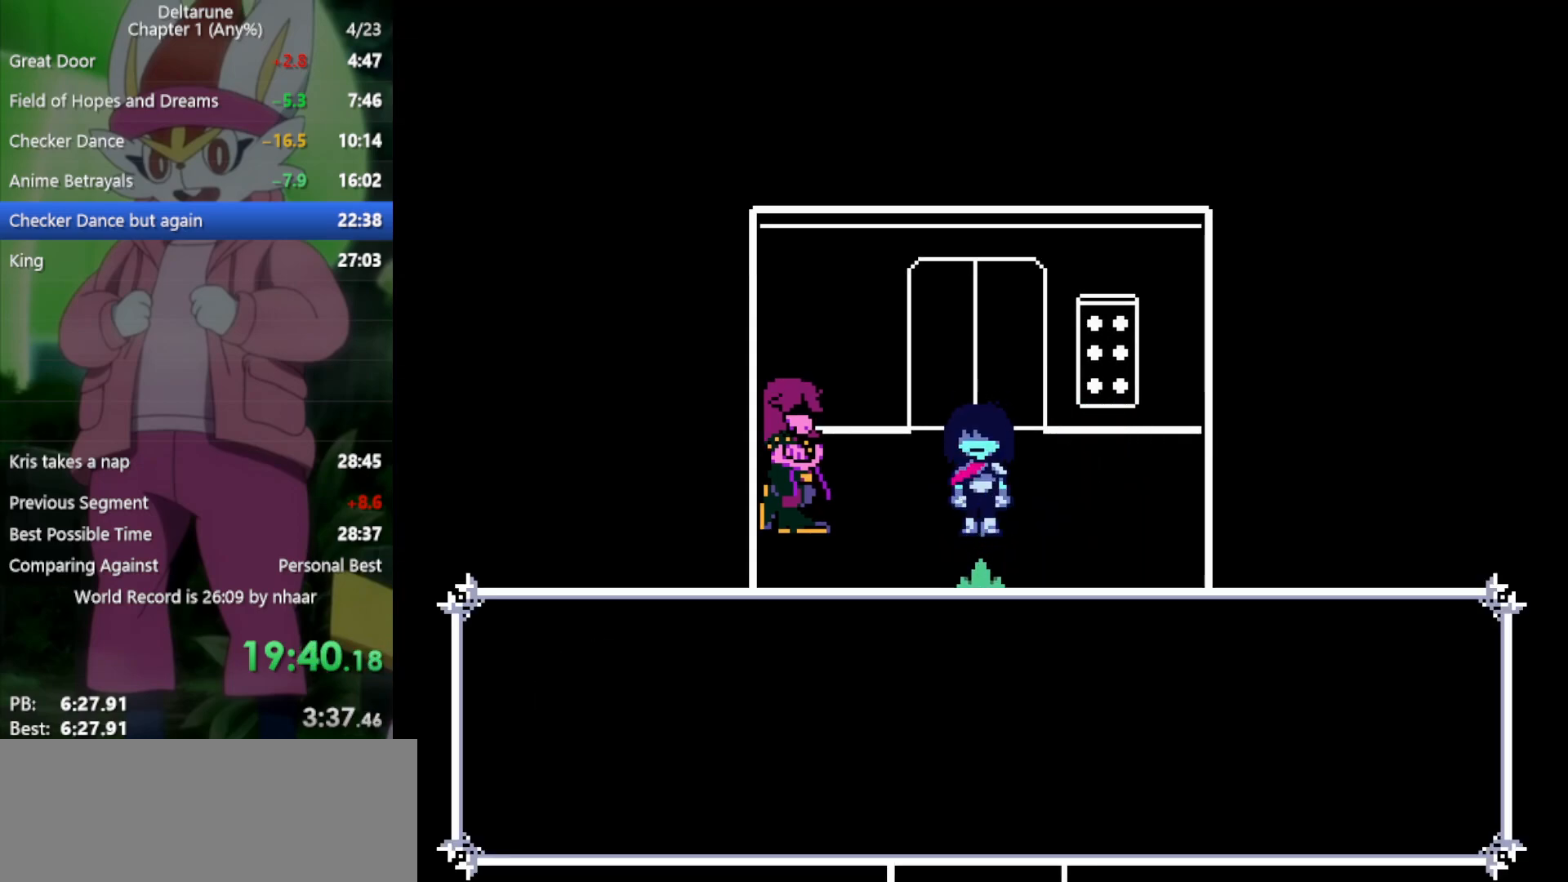
{"keys": ["down", "x"], "events": [[17, "return", "up"], [67, "z", "down"], [117, "return", "down"], [167, "return", "up"], [167, "z", "up"], [250, "return", "down"], [250, "z", "down"], [300, "return", "up"], [300, "z", "up"], [400, "return", "down"], [433, "return", "up"], [433, "z", "down"], [483, "z", "up"]]}
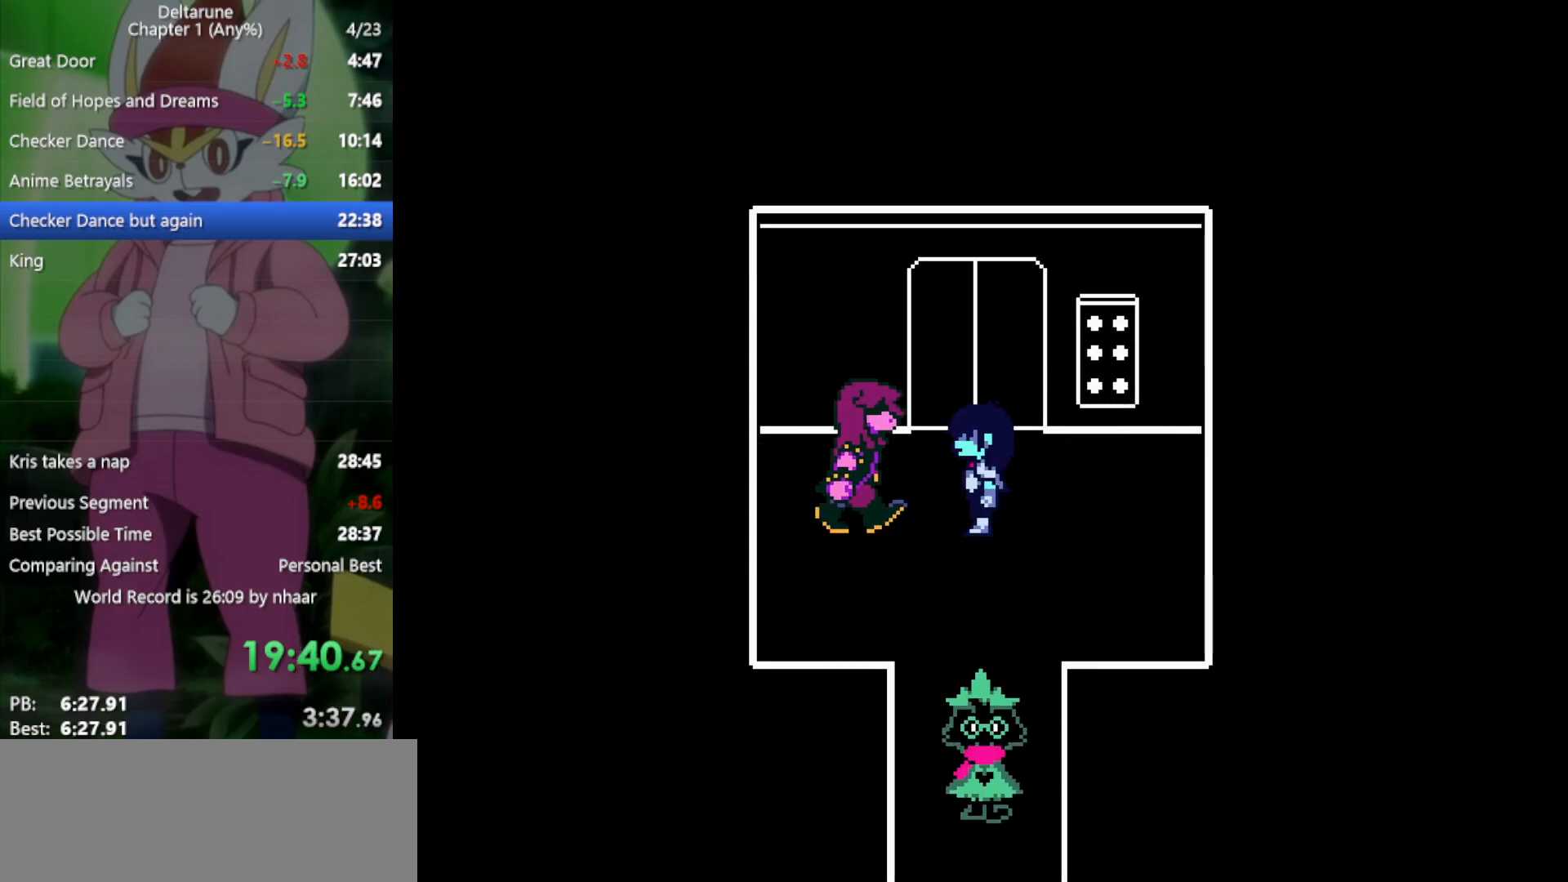
{"keys": ["down", "x"], "events": [[67, "return", "down"], [67, "z", "down"], [117, "return", "up"], [167, "z", "up"], [217, "return", "down"], [267, "return", "up"], [267, "z", "down"], [300, "z", "up"], [450, "z", "down"], [483, "z", "up"]]}
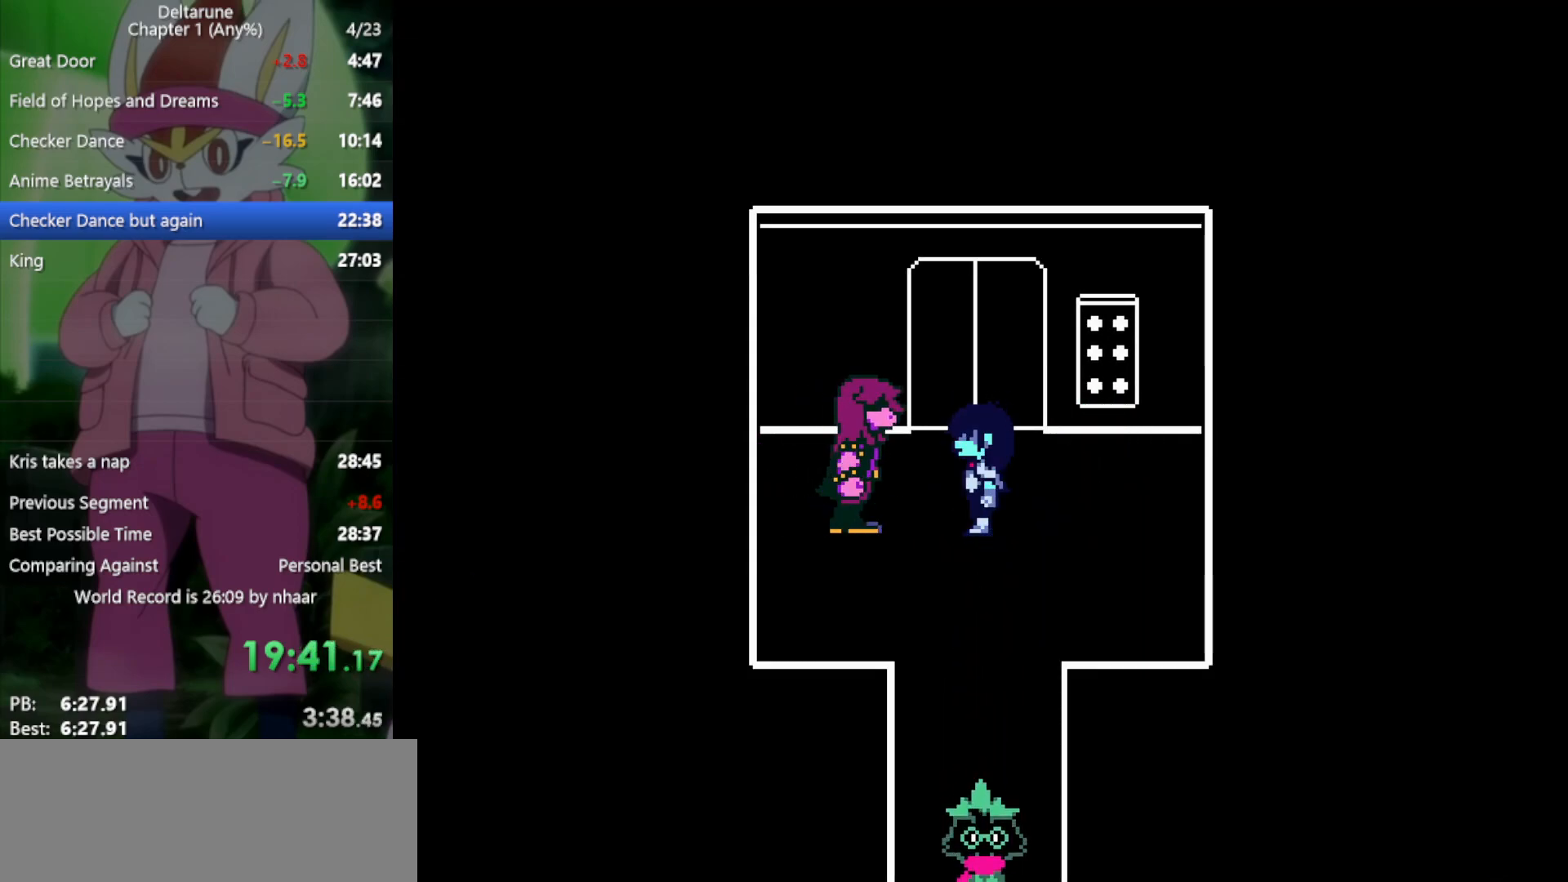
{"keys": ["down", "x", "z"], "events": [[33, "return", "down"], [83, "return", "up"], [133, "z", "down"], [167, "z", "up"], [217, "return", "down"], [267, "return", "up"], [317, "return", "down"], [317, "z", "down"], [350, "z", "up"], [400, "return", "up"], [500, "z", "down"]]}
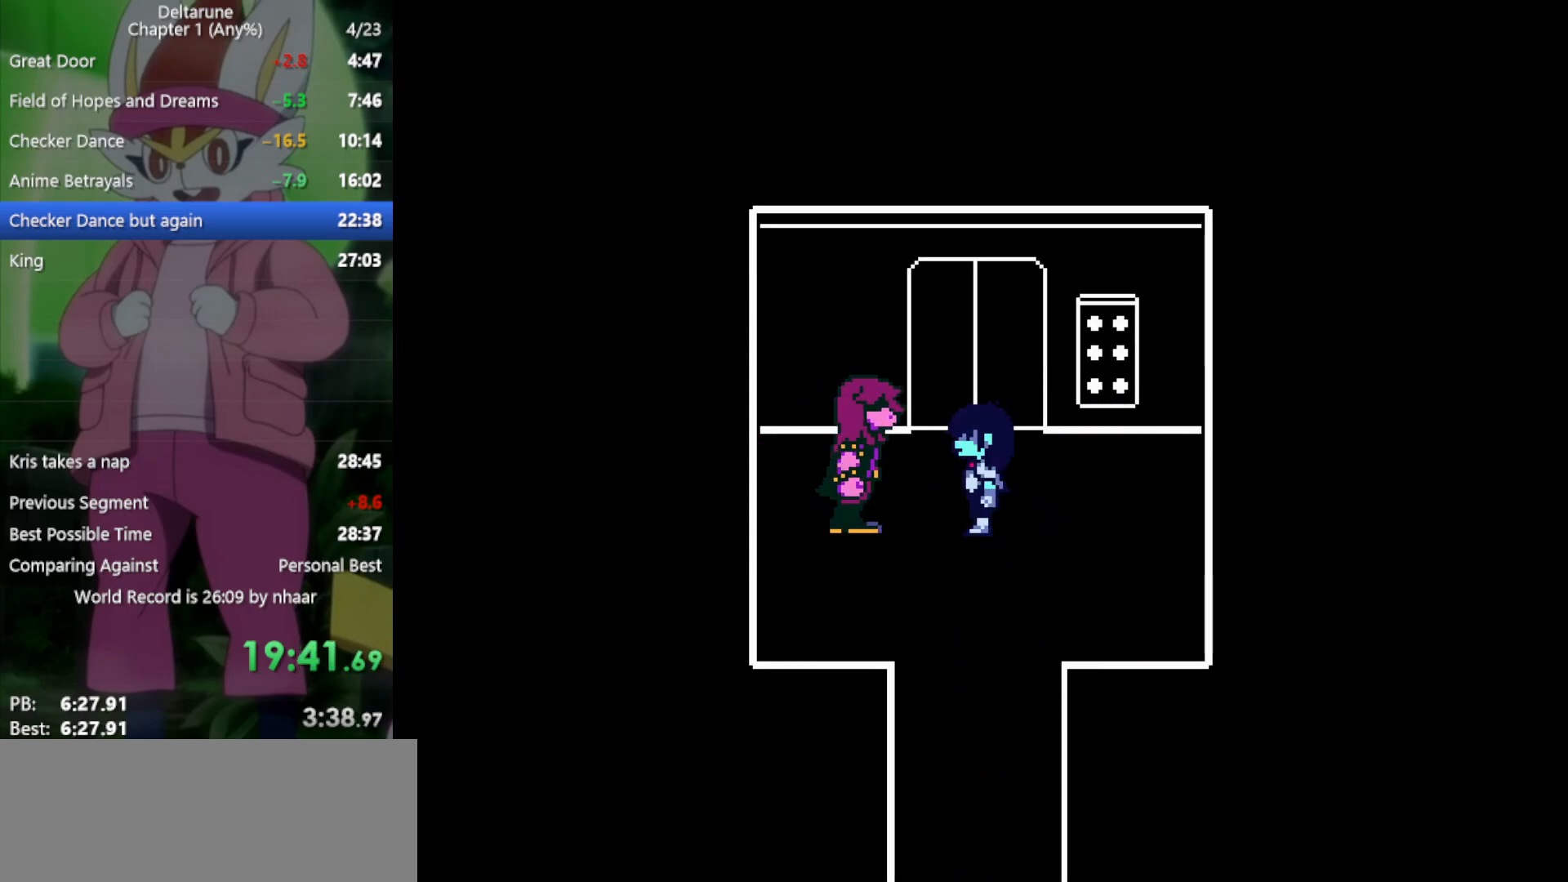
{"keys": ["down", "x", "z"], "events": [[83, "z", "up"], [183, "return", "down"], [183, "z", "down"], [233, "return", "up"], [233, "z", "up"], [317, "return", "down"], [367, "return", "up"], [367, "z", "down"], [400, "z", "up"], [450, "return", "down"], [500, "return", "up"], [500, "z", "down"]]}
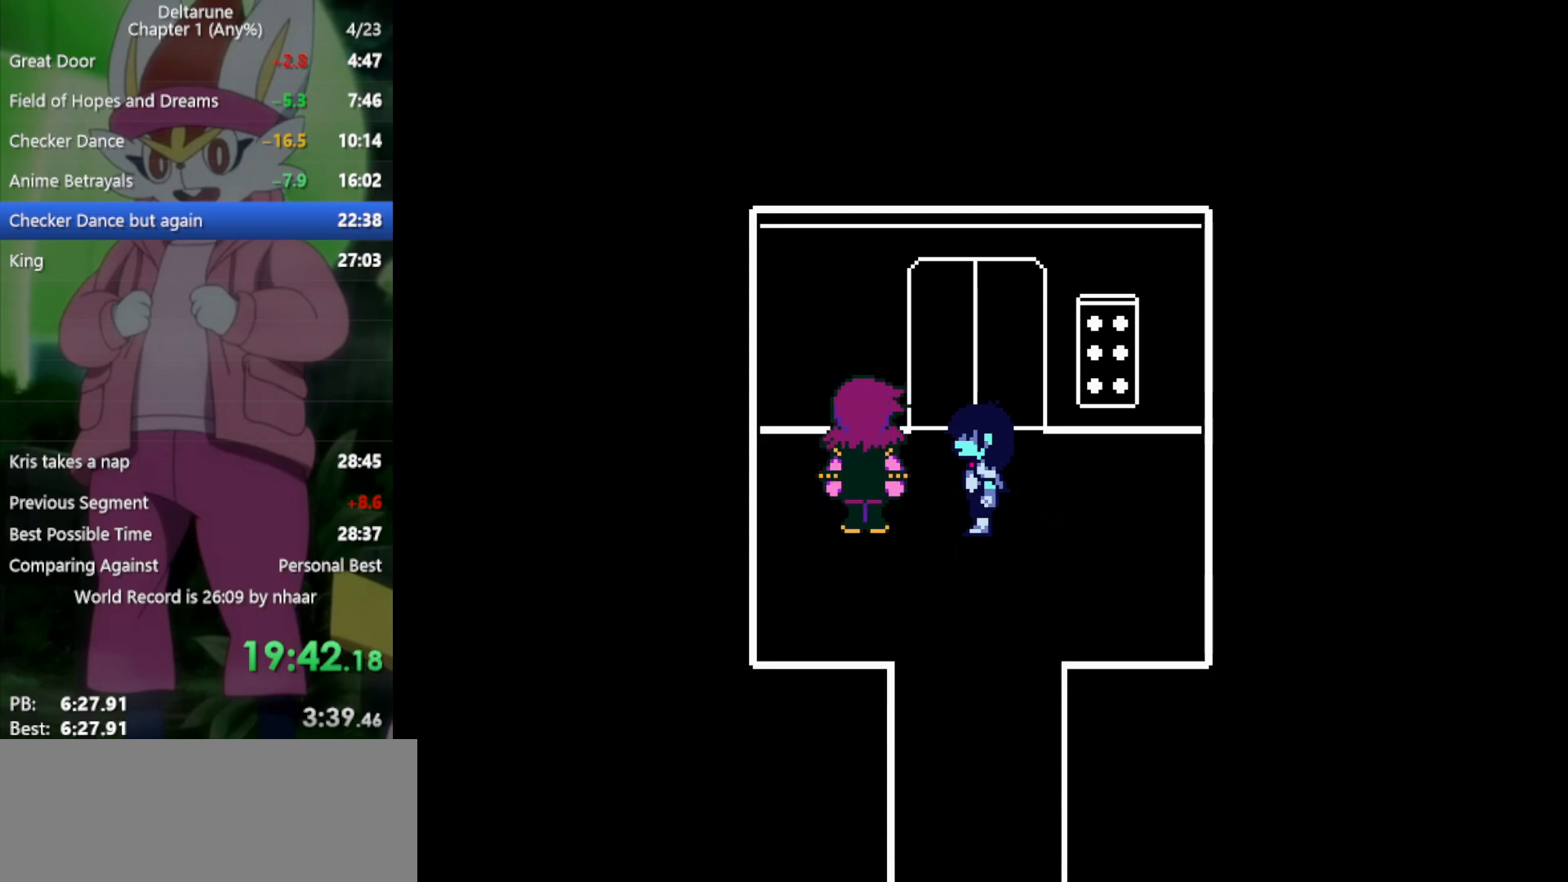
{"keys": ["down", "x"], "events": [[50, "return", "down"], [50, "z", "up"], [133, "return", "up"], [133, "z", "down"], [183, "z", "up"], [283, "return", "down"], [283, "z", "down"], [317, "return", "up"], [367, "z", "up"], [467, "return", "down"], [467, "z", "down"], [500, "return", "up"], [500, "z", "up"]]}
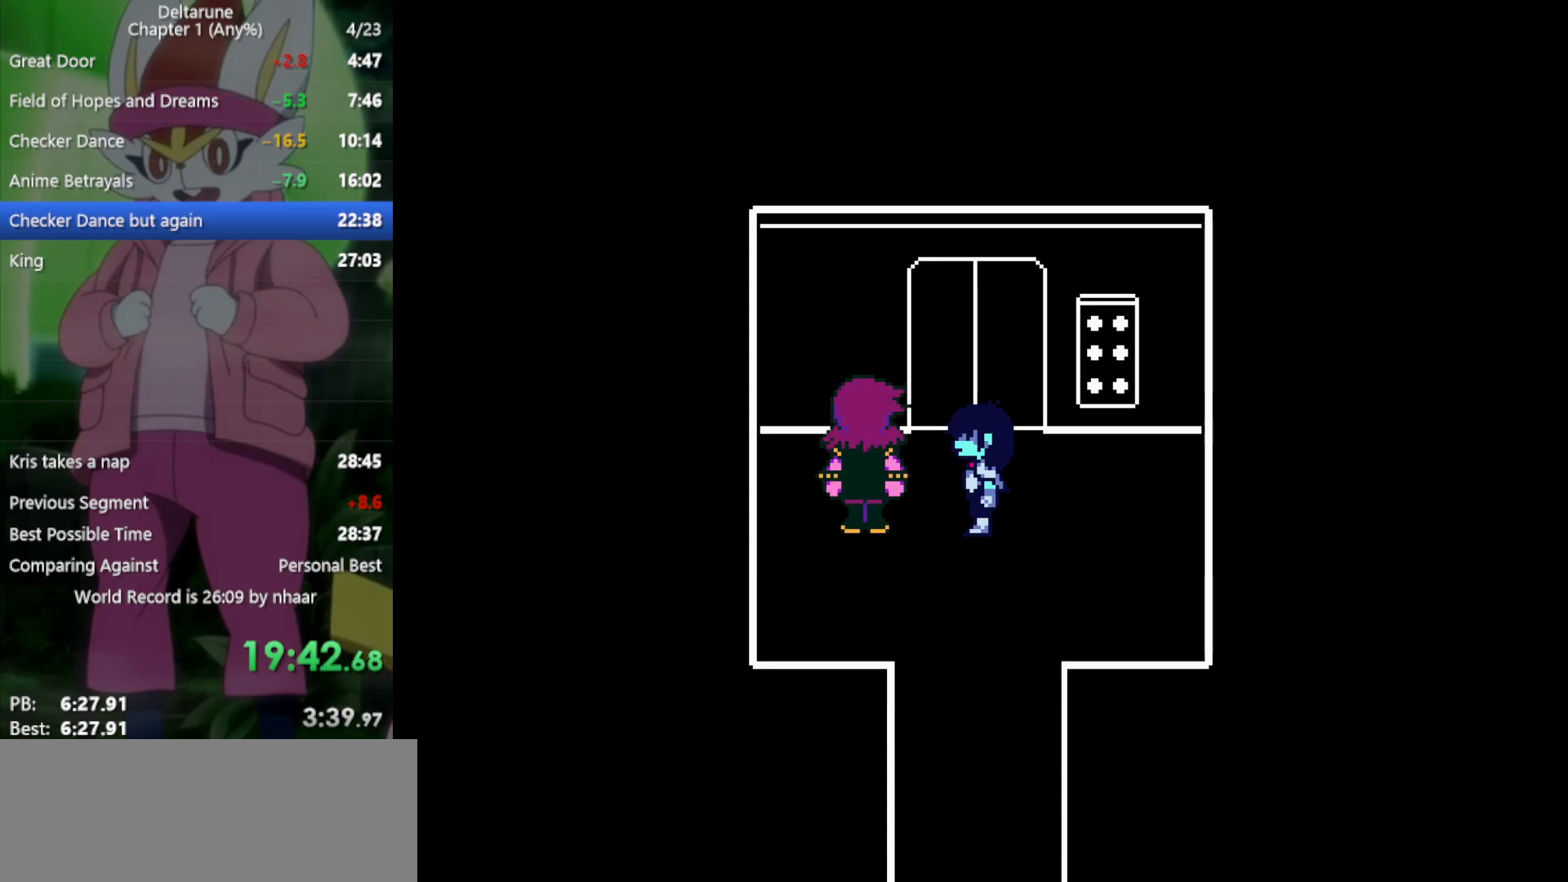
{"keys": ["down", "x"], "events": [[150, "return", "down"], [150, "z", "down"], [183, "return", "up"], [183, "z", "up"], [283, "return", "down"], [333, "return", "up"], [333, "z", "down"], [367, "z", "up"], [467, "z", "down"], [500, "z", "up"]]}
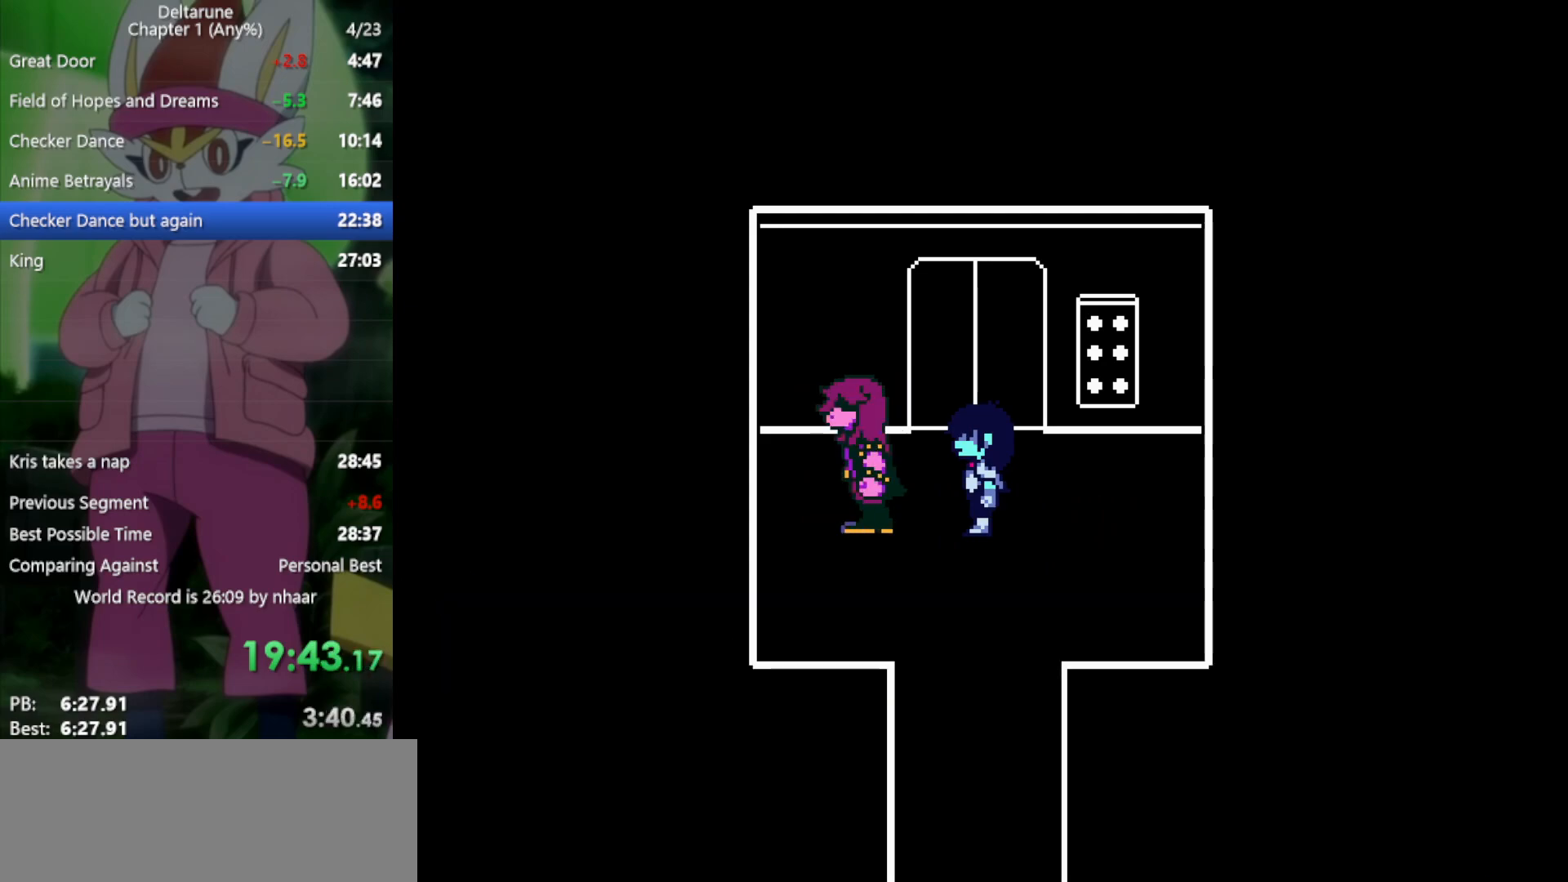
{"keys": ["down", "x"], "events": [[50, "return", "down"], [100, "return", "up"], [150, "return", "down"], [150, "z", "down"], [233, "return", "up"], [233, "z", "up"], [333, "return", "down"], [333, "z", "down"], [367, "return", "up"], [417, "z", "up"]]}
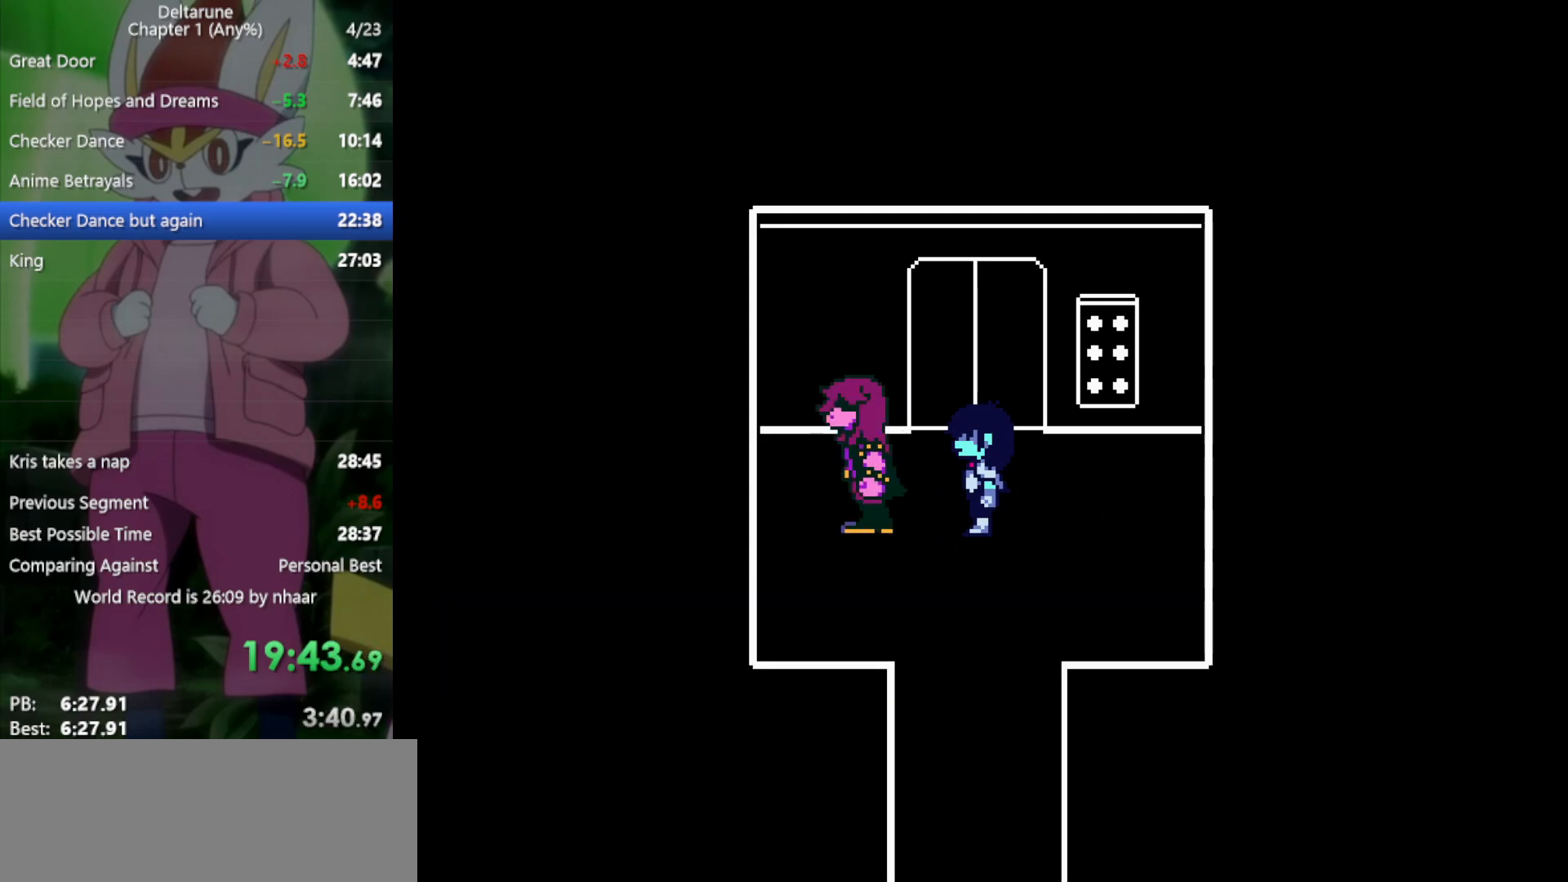
{"keys": ["down", "return", "x"], "events": [[17, "return", "down"], [17, "z", "down"], [67, "return", "up"], [100, "z", "up"], [150, "return", "down"], [200, "return", "up"], [200, "z", "down"], [283, "z", "up"], [333, "return", "down"], [383, "return", "up"], [383, "z", "down"], [467, "return", "down"], [467, "z", "up"]]}
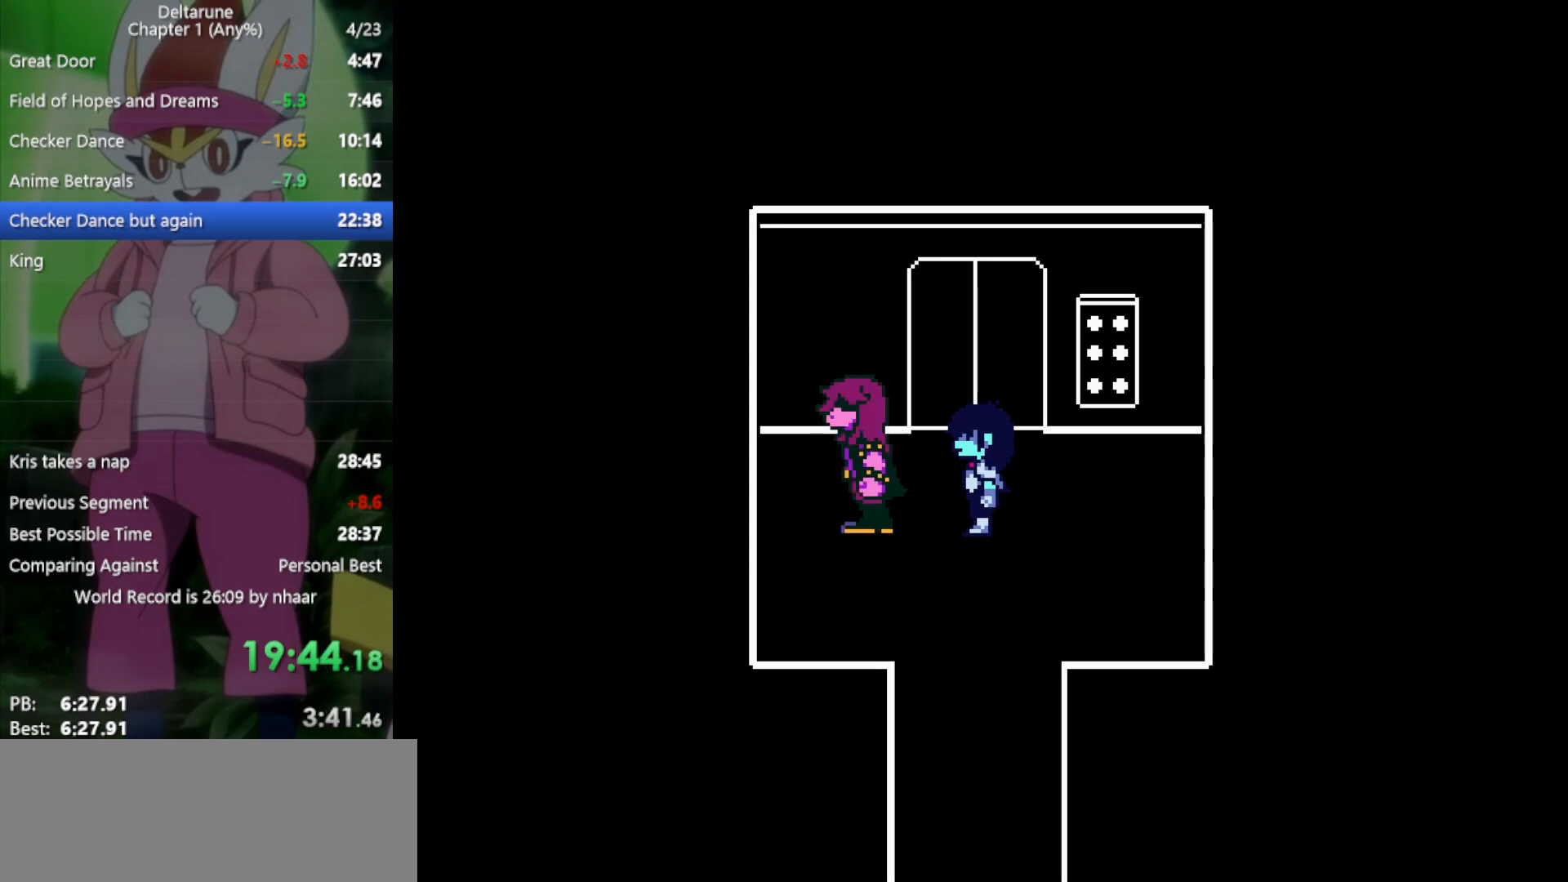
{"keys": ["down", "x", "z"], "events": [[17, "return", "up"], [117, "return", "down"], [117, "z", "down"], [200, "return", "up"], [200, "z", "up"], [300, "return", "down"], [300, "z", "down"], [333, "return", "up"], [383, "z", "up"], [433, "return", "down"], [483, "return", "up"], [483, "z", "down"]]}
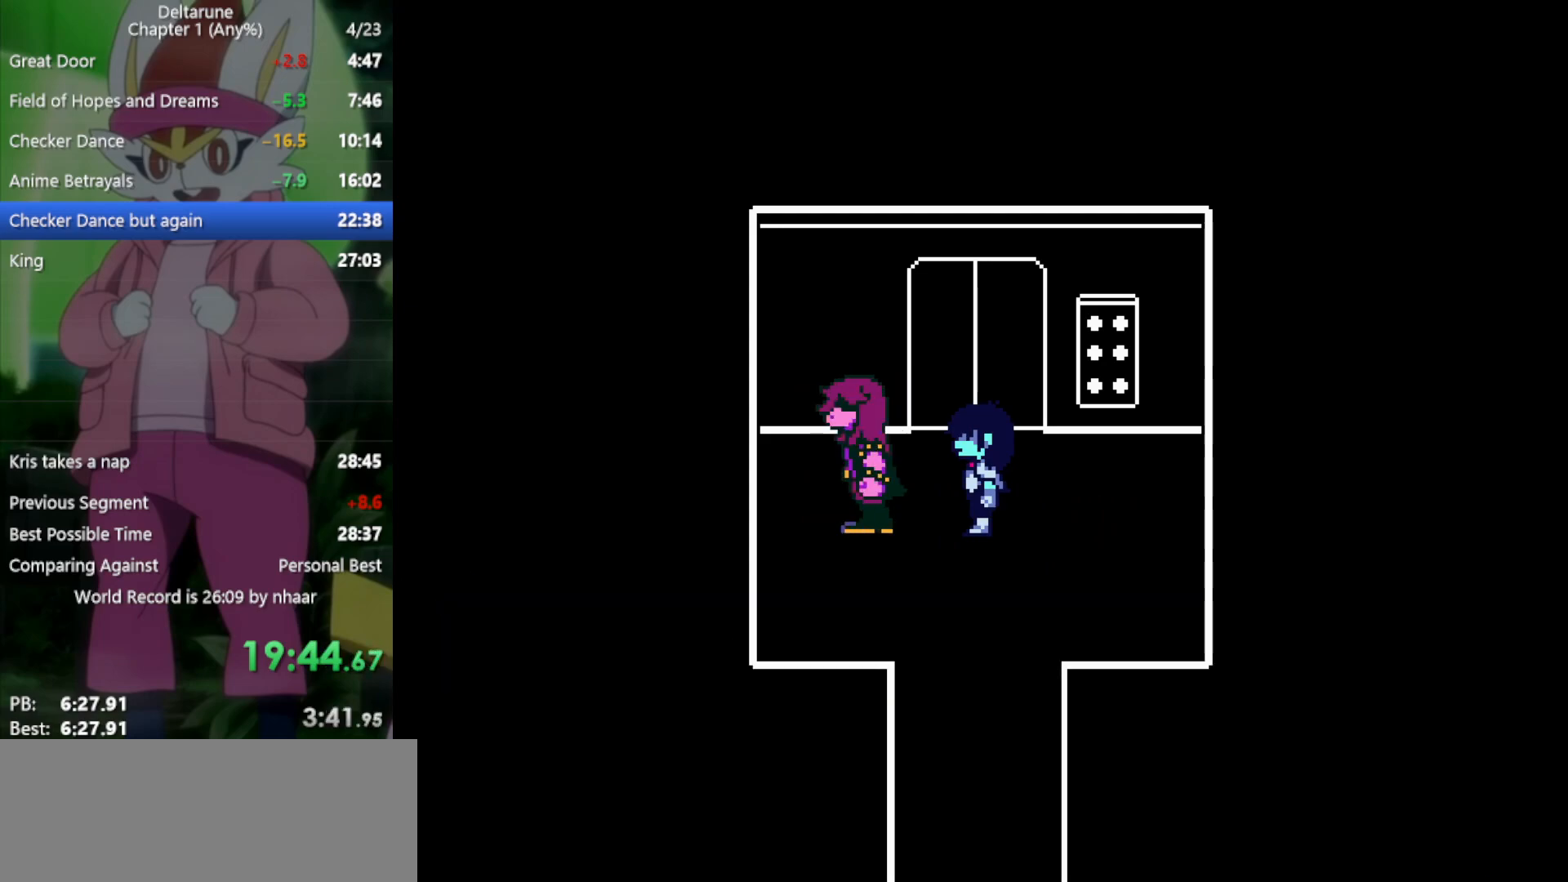
{"keys": ["down", "x"], "events": [[67, "z", "up"], [117, "return", "down"], [150, "return", "up"], [200, "z", "down"], [250, "return", "down"], [300, "return", "up"], [300, "z", "up"], [383, "z", "down"], [433, "return", "down"], [483, "return", "up"], [483, "z", "up"]]}
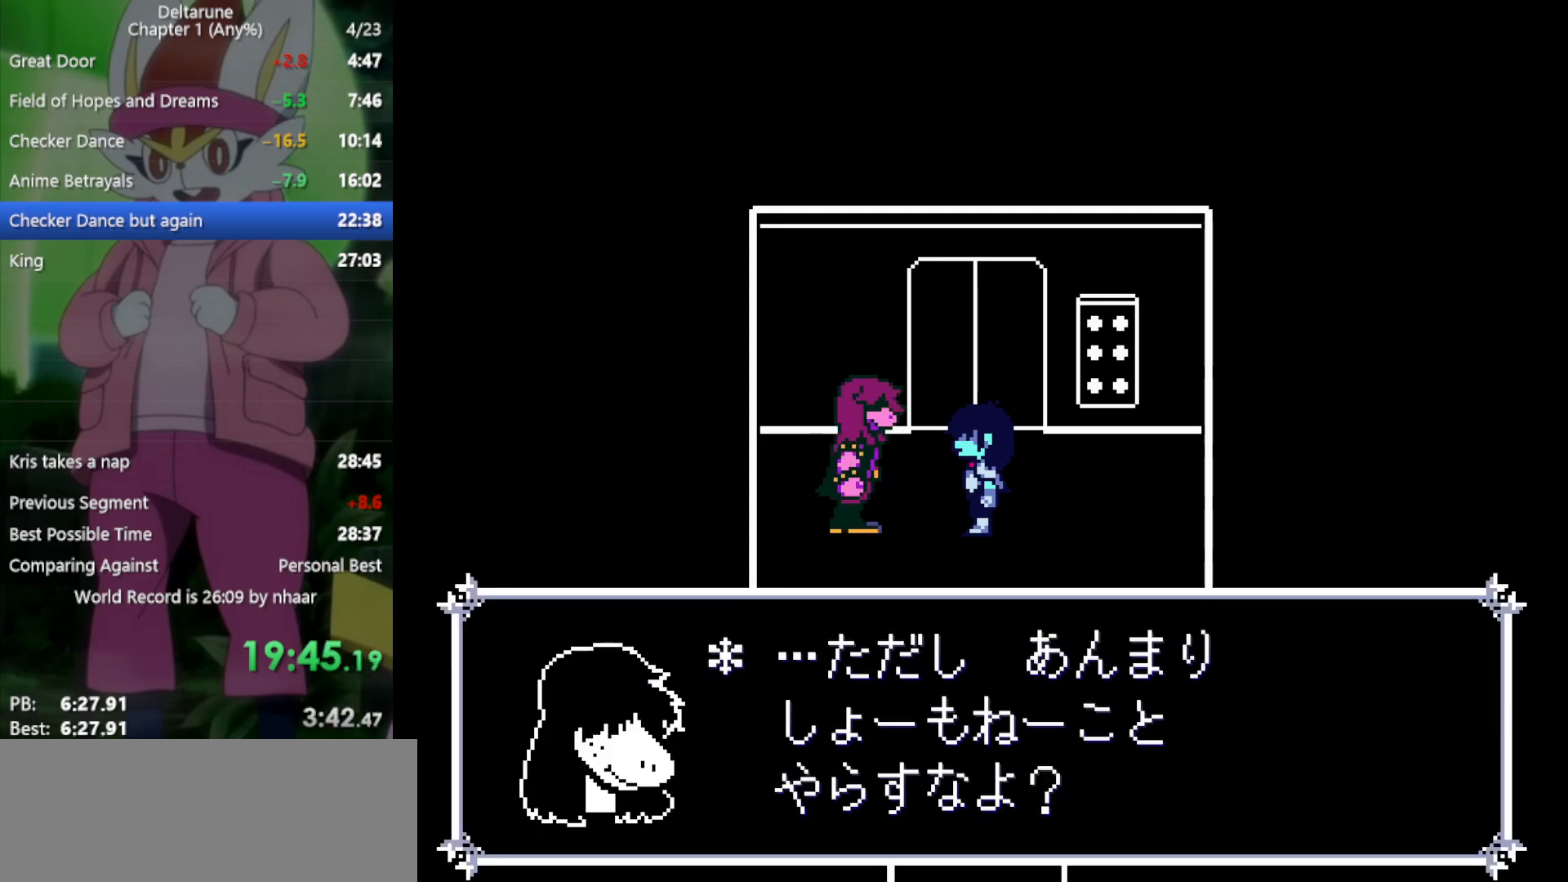
{"keys": ["down", "x", "z"], "events": [[67, "return", "down"], [67, "z", "down"], [117, "return", "up"], [167, "z", "up"], [217, "return", "down"], [250, "return", "up"], [300, "z", "down"], [350, "return", "down"], [350, "z", "up"], [400, "return", "up"], [433, "z", "down"]]}
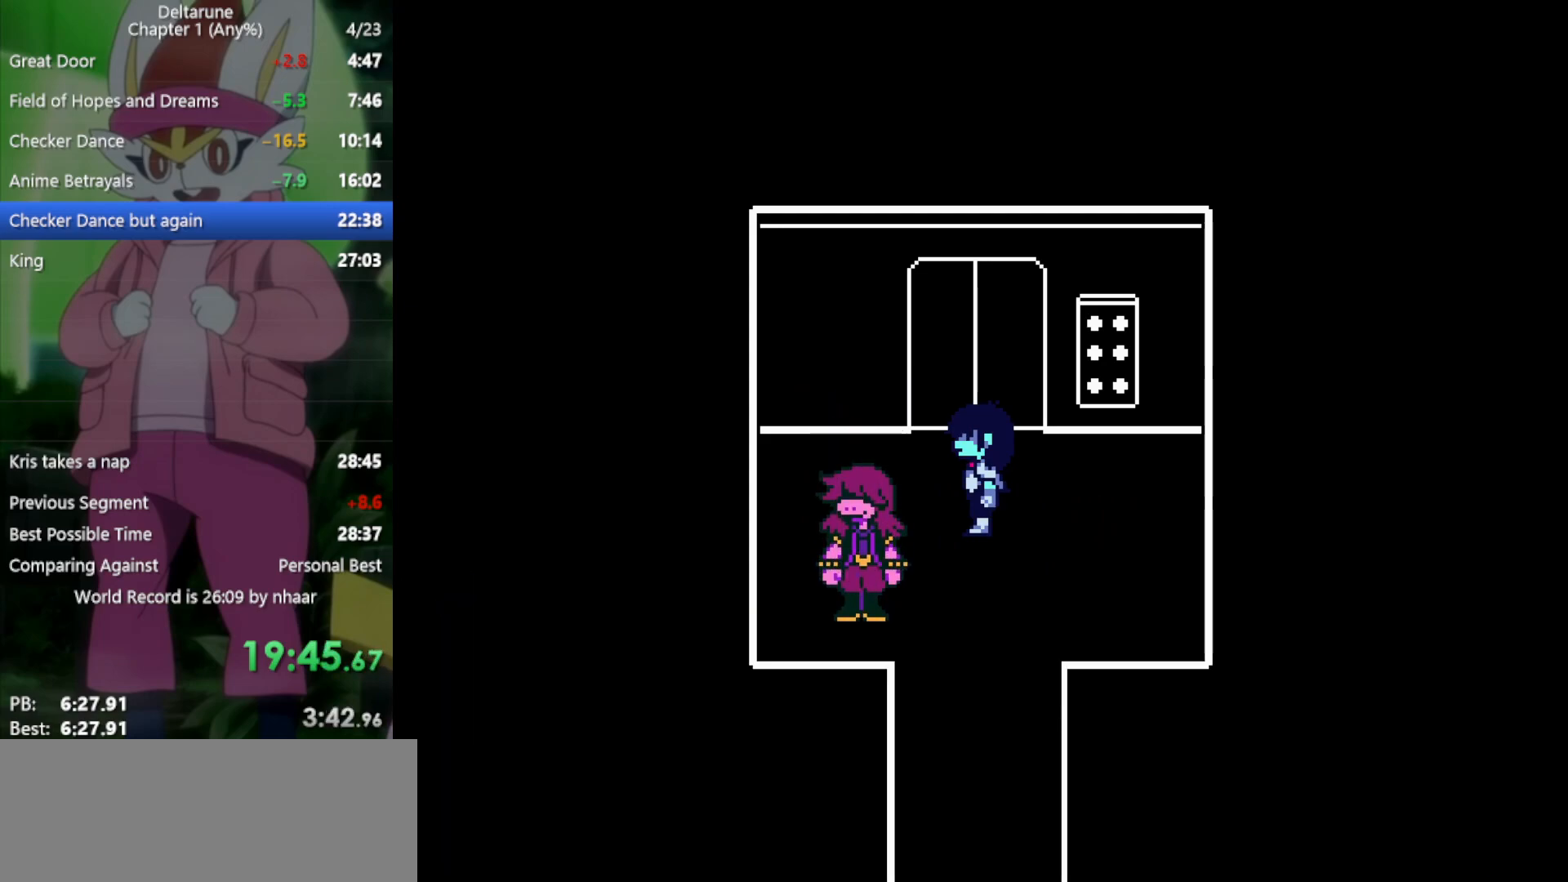
{"keys": ["down", "return", "x", "z"], "events": [[33, "return", "down"], [33, "z", "up"], [67, "return", "up"], [117, "z", "down"], [167, "return", "down"], [217, "return", "up"], [217, "z", "up"], [300, "return", "down"], [300, "z", "down"], [350, "return", "up"], [400, "z", "up"], [483, "return", "down"], [483, "z", "down"]]}
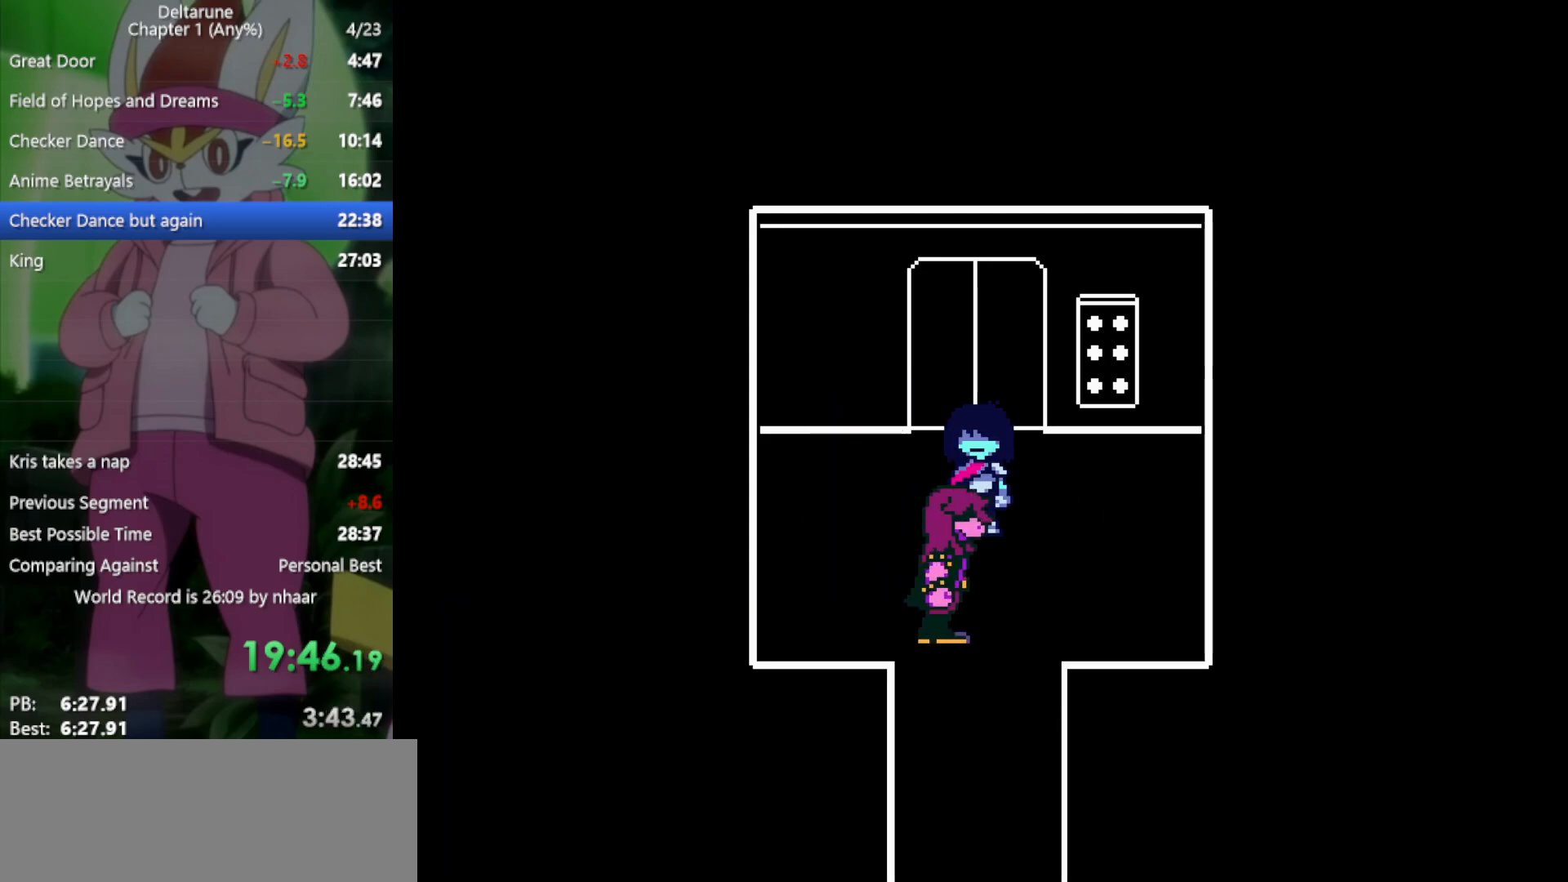
{"keys": ["down", "return", "x"], "events": [[33, "return", "up"], [83, "z", "up"], [167, "return", "down"], [167, "z", "down"], [217, "return", "up"], [217, "z", "up"], [350, "return", "down"], [350, "z", "down"], [400, "return", "up"], [450, "z", "up"], [483, "return", "down"]]}
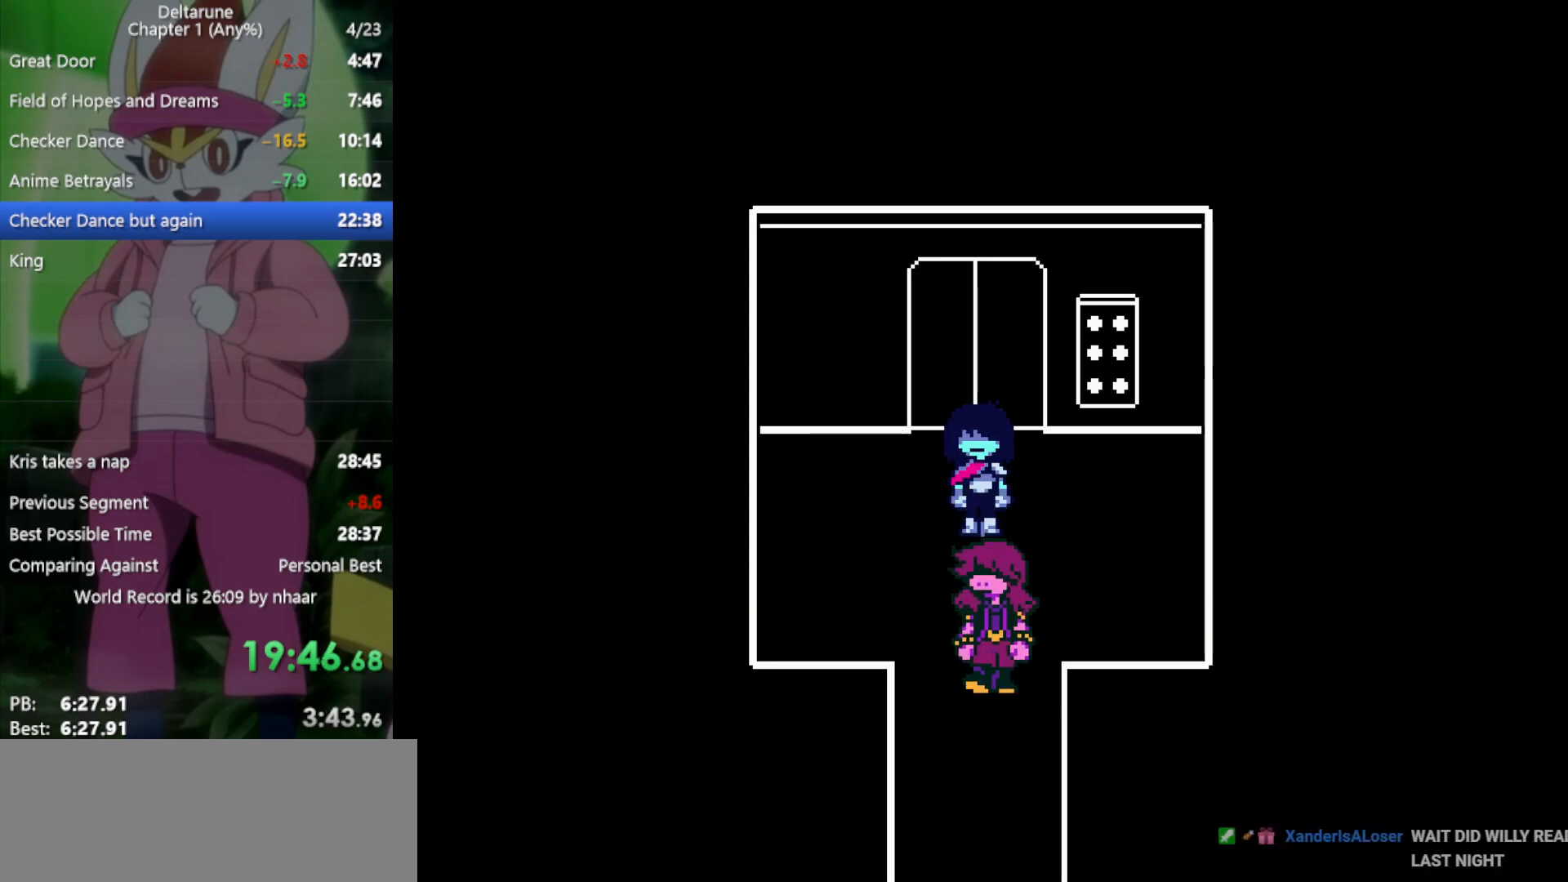
{"keys": ["down", "x", "z"], "events": [[33, "return", "up"], [33, "z", "down"], [133, "return", "down"], [133, "z", "up"], [183, "return", "up"], [267, "z", "down"], [367, "z", "up"], [450, "return", "down"], [450, "z", "down"], [500, "return", "up"]]}
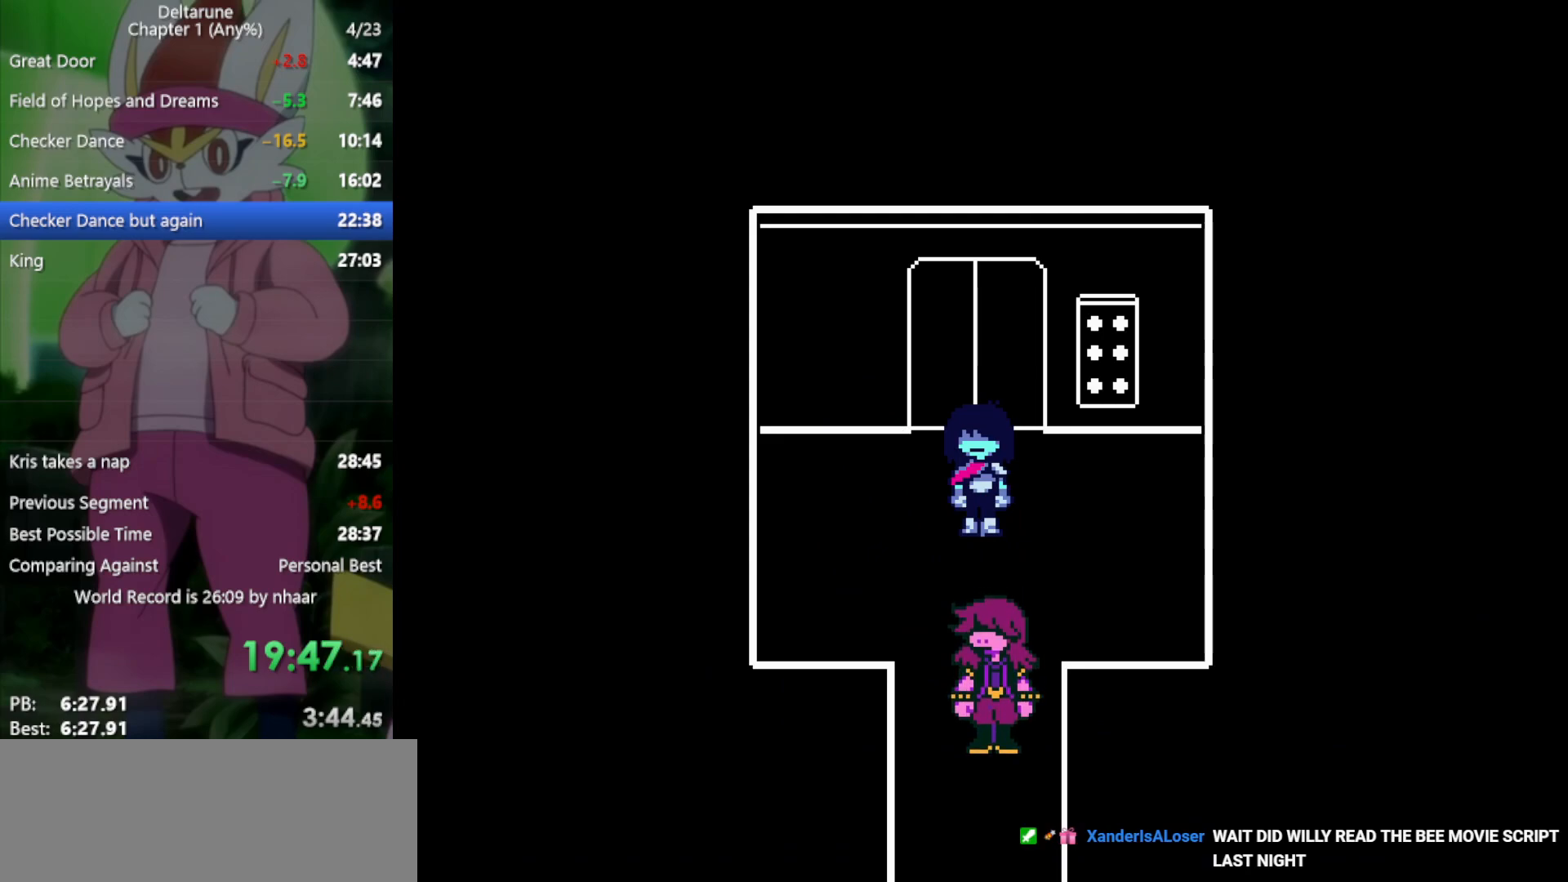
{"keys": ["down", "x", "z"], "events": [[50, "z", "up"], [133, "return", "down"], [133, "z", "down"], [183, "return", "up"], [183, "z", "up"], [267, "return", "down"], [317, "return", "up"], [317, "z", "down"], [367, "z", "up"], [417, "return", "down"], [450, "return", "up"], [450, "z", "down"]]}